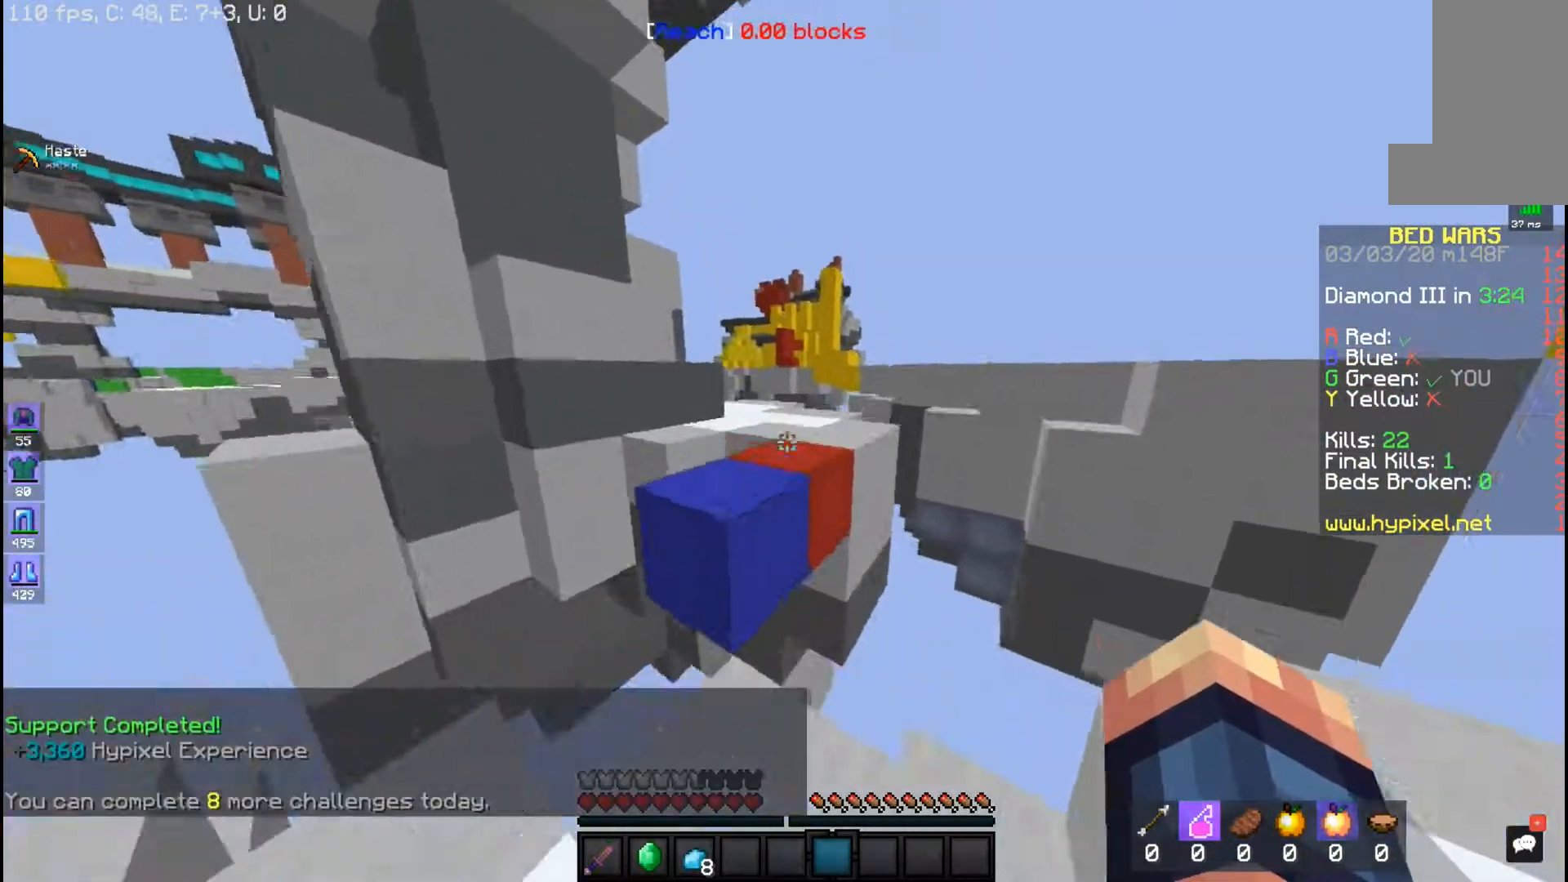
Gameplay with keyboard and mouse; each line is a JSON object with the keys and mouse buttons held at the frame after it. "events" lists presses ("down") and releases ("up") of "a", "d", "s", "space", "w", "mouse_left" and "mouse_right" between this image and that frame as [ms after this image, input, new state], when the widget could be followed in between. "mouse_left", "mouse_right" = the "left", "right" buttons of the "mouse" list. No other keys are recorded. Fast repeated clicks can show as one long hold. Mouse movement is not recorded.
{"keys": ["w"], "mouse": [], "events": [[183, "space", "up"]]}
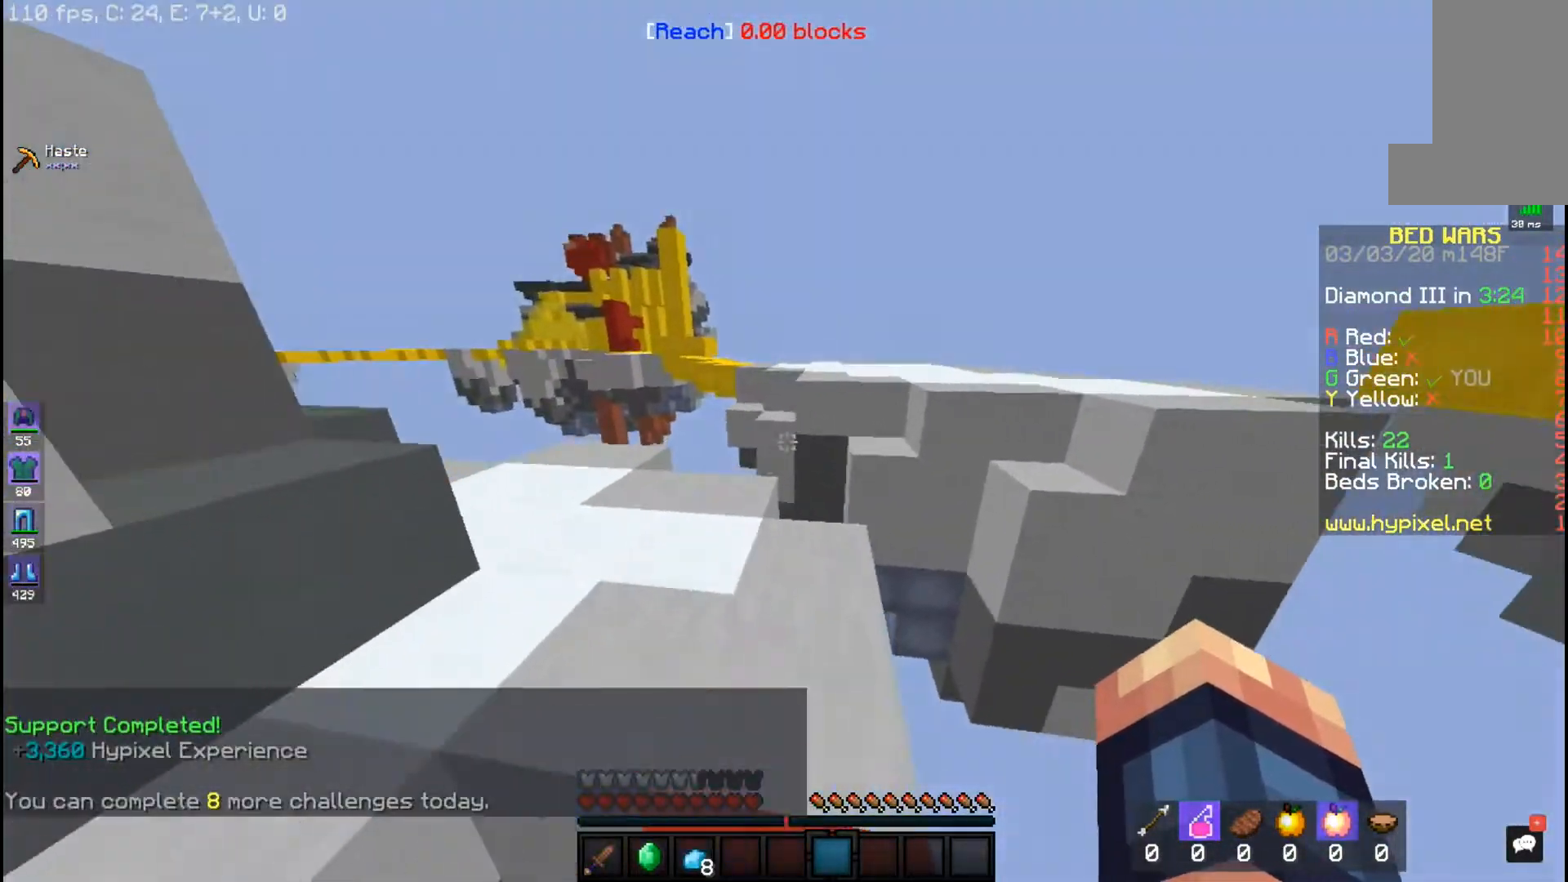
{"keys": ["w"], "mouse": [], "events": [[233, "a", "down"], [383, "a", "up"]]}
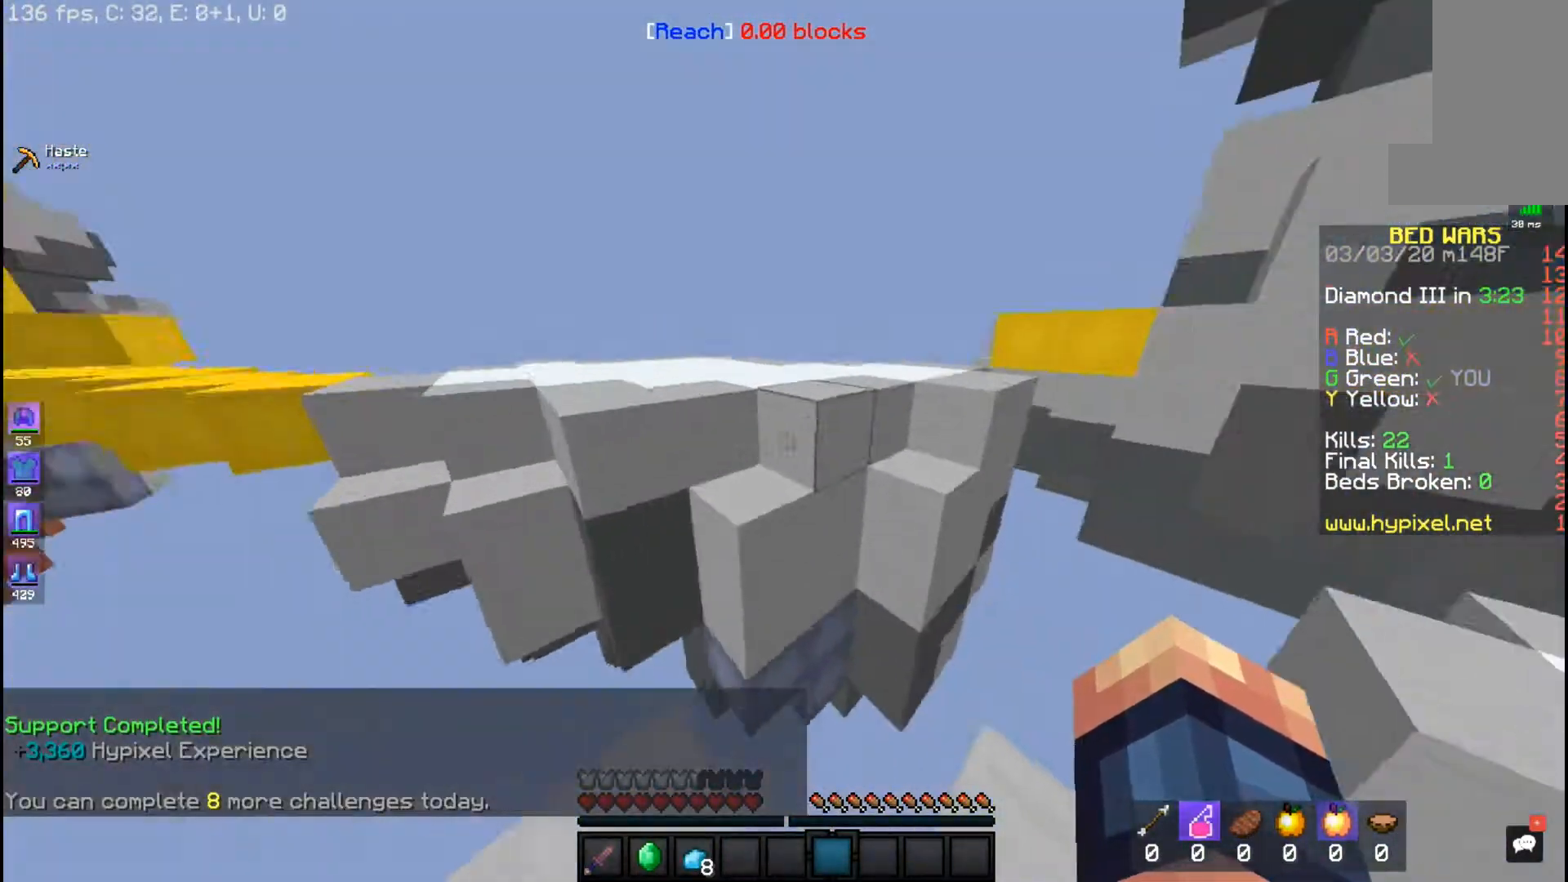
{"keys": ["w"], "mouse": [], "events": [[133, "space", "down"], [433, "space", "up"]]}
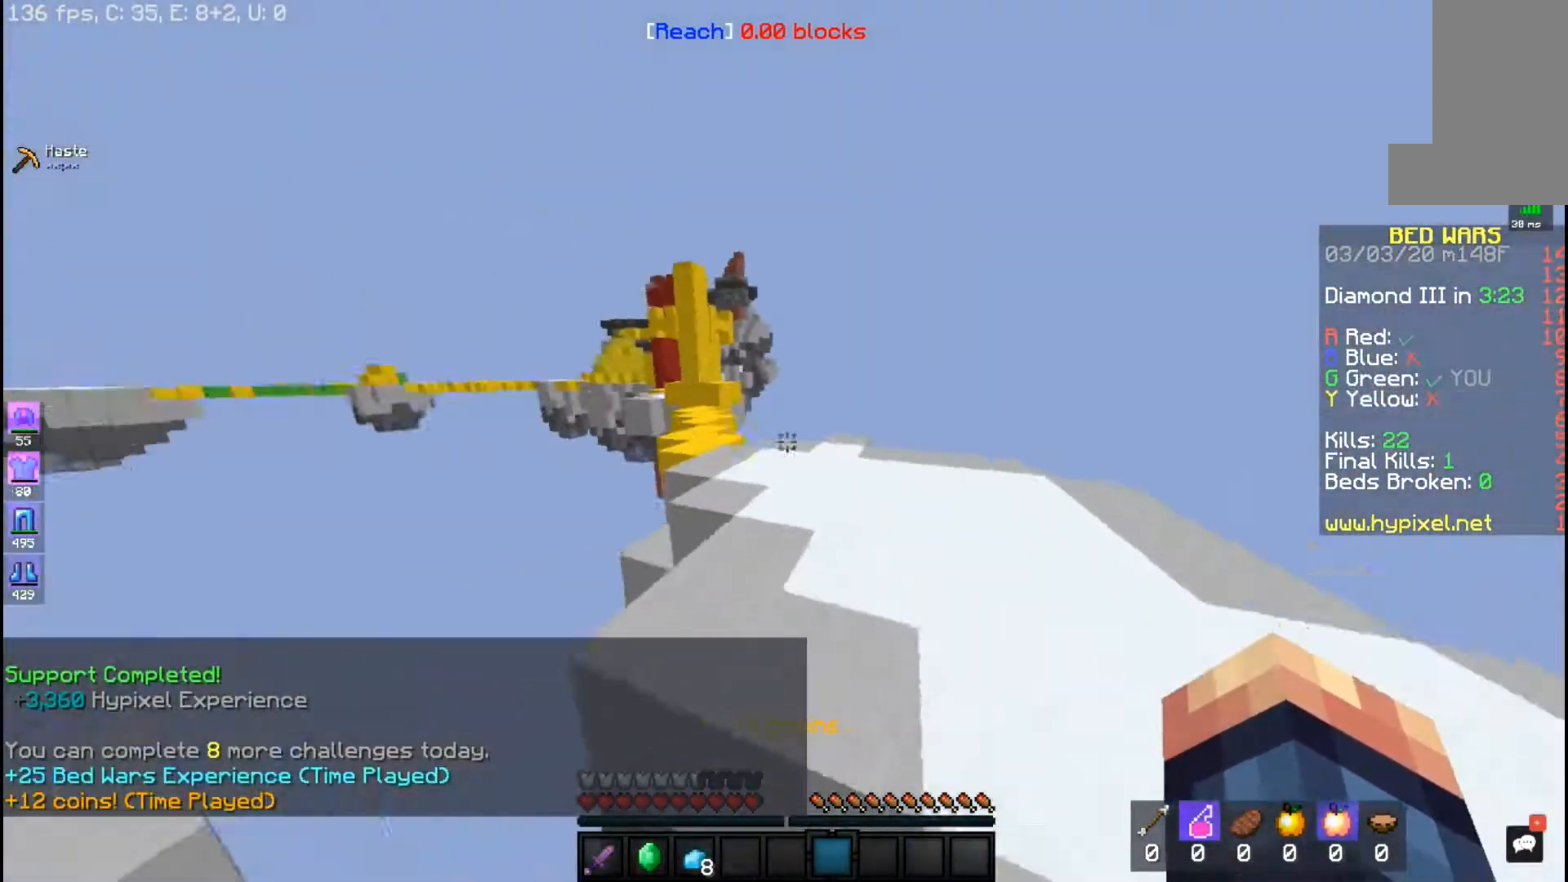
{"keys": ["space", "w"], "mouse": [], "events": [[83, "space", "down"]]}
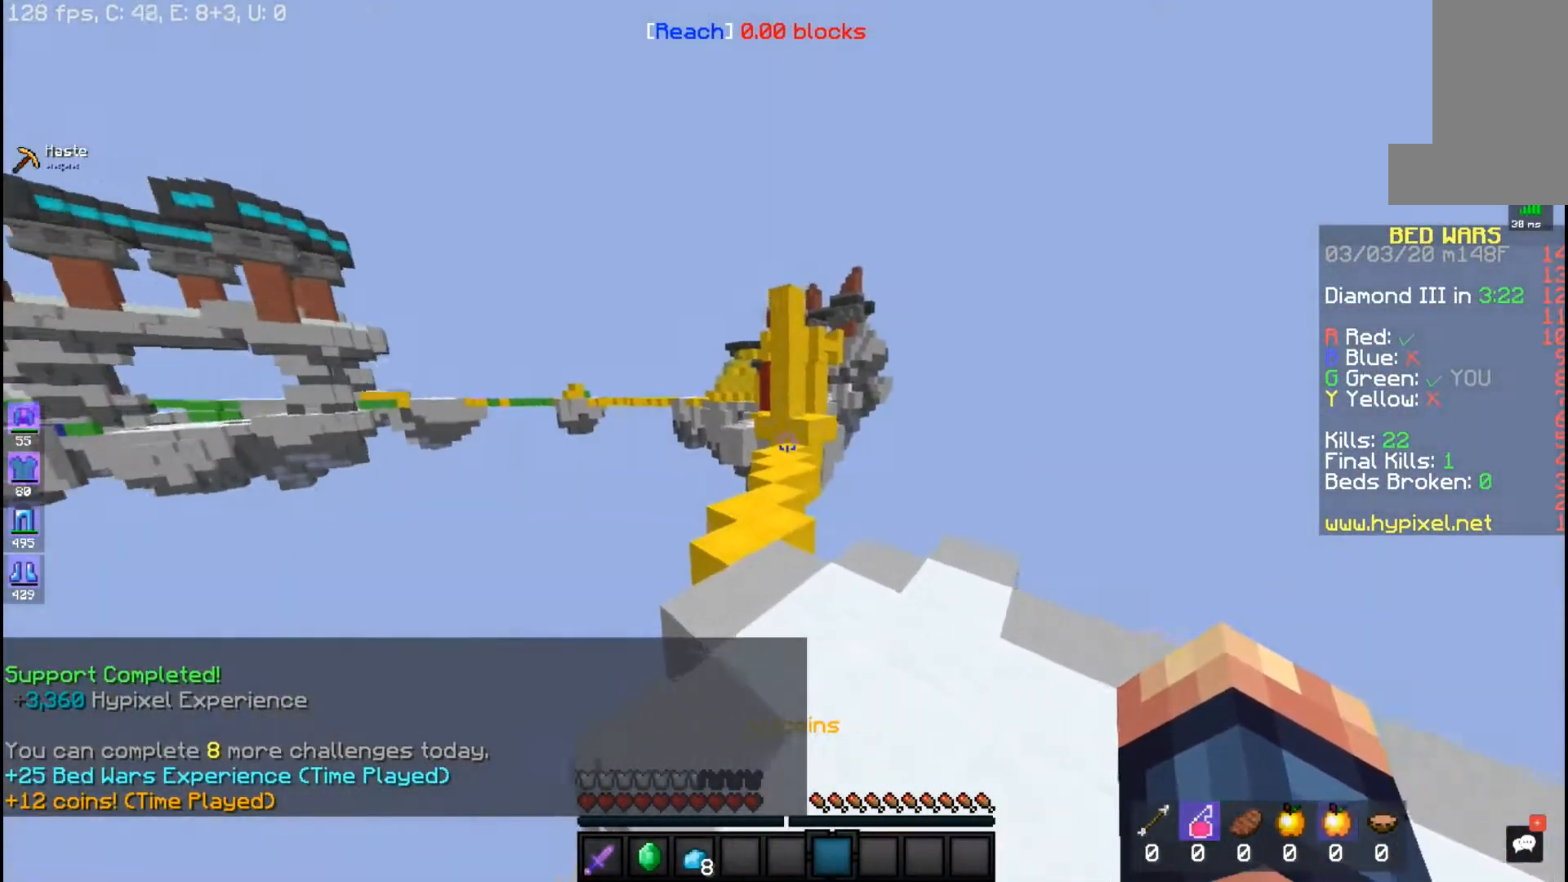
{"keys": ["a", "space", "w"], "mouse": [], "events": [[317, "a", "down"]]}
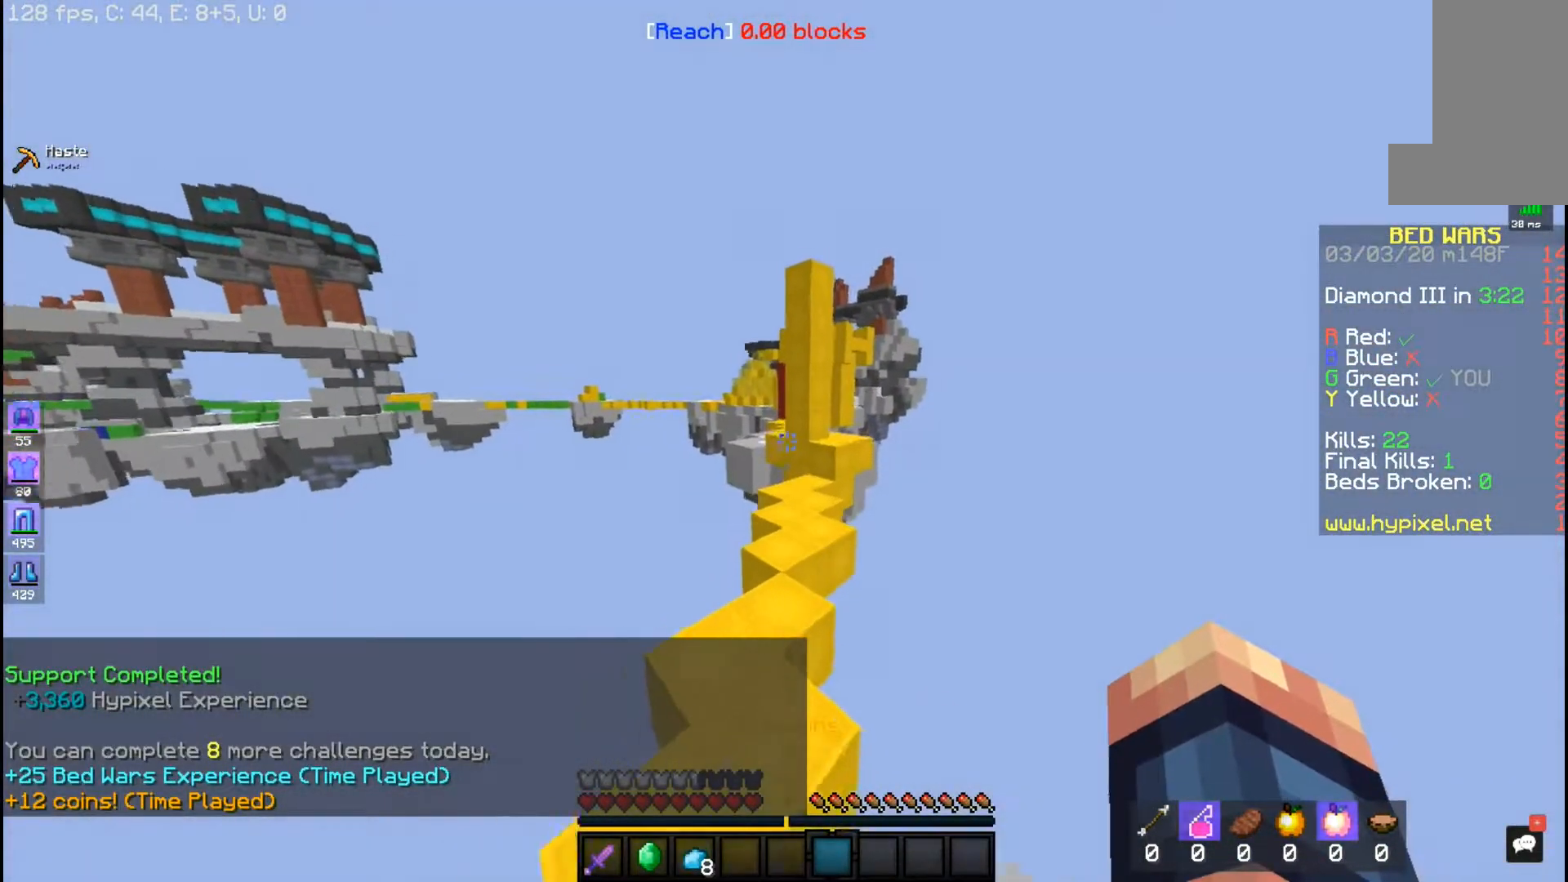
{"keys": ["space", "w"], "mouse": [], "events": [[67, "a", "up"]]}
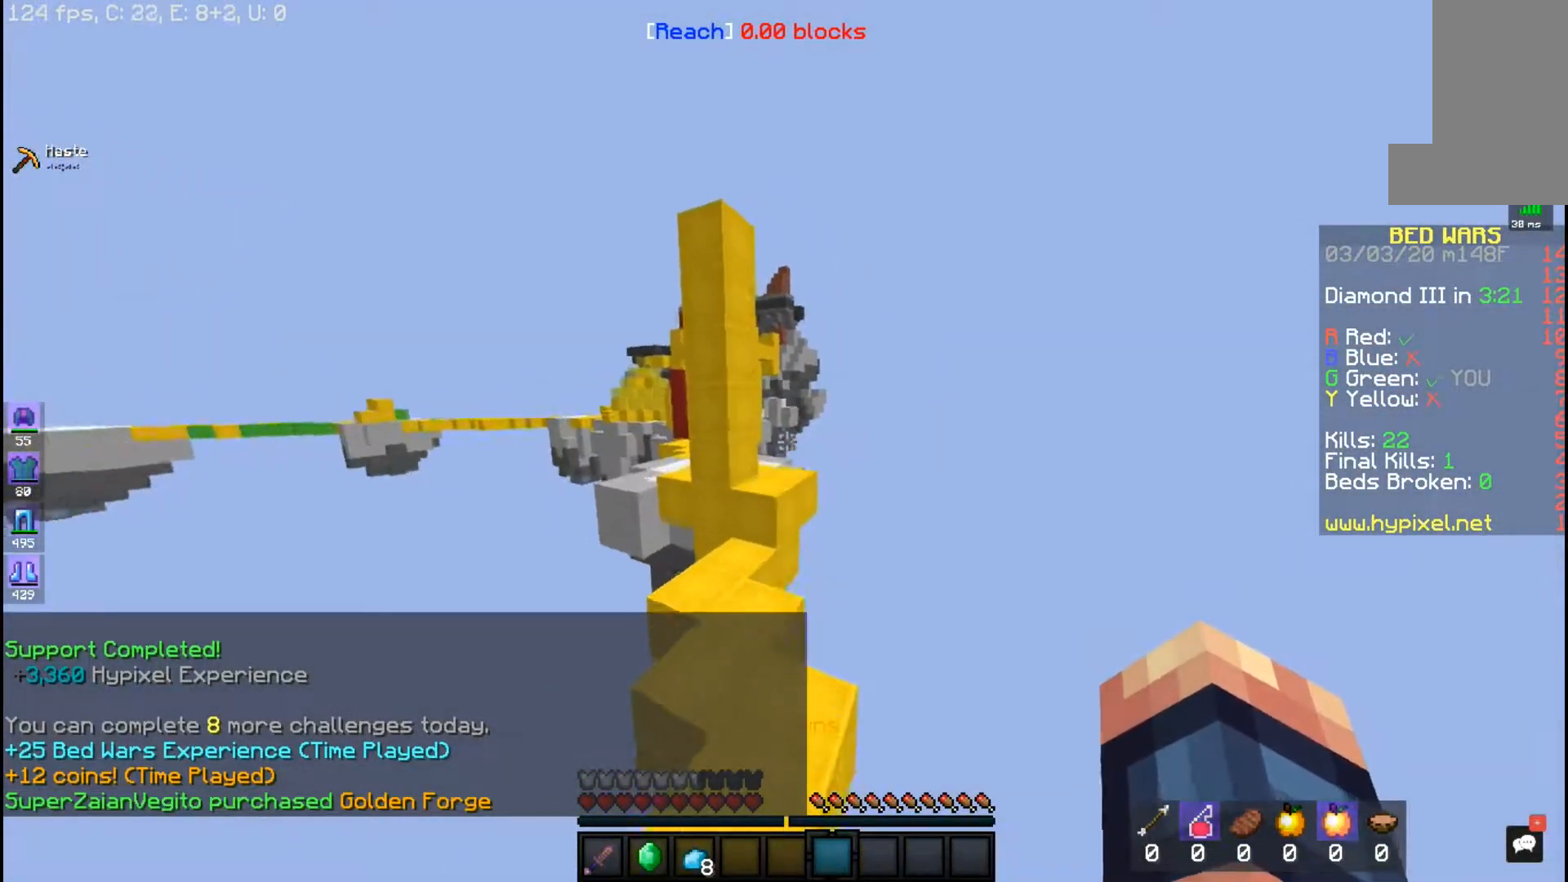
{"keys": ["w"], "mouse": [], "events": [[17, "space", "up"]]}
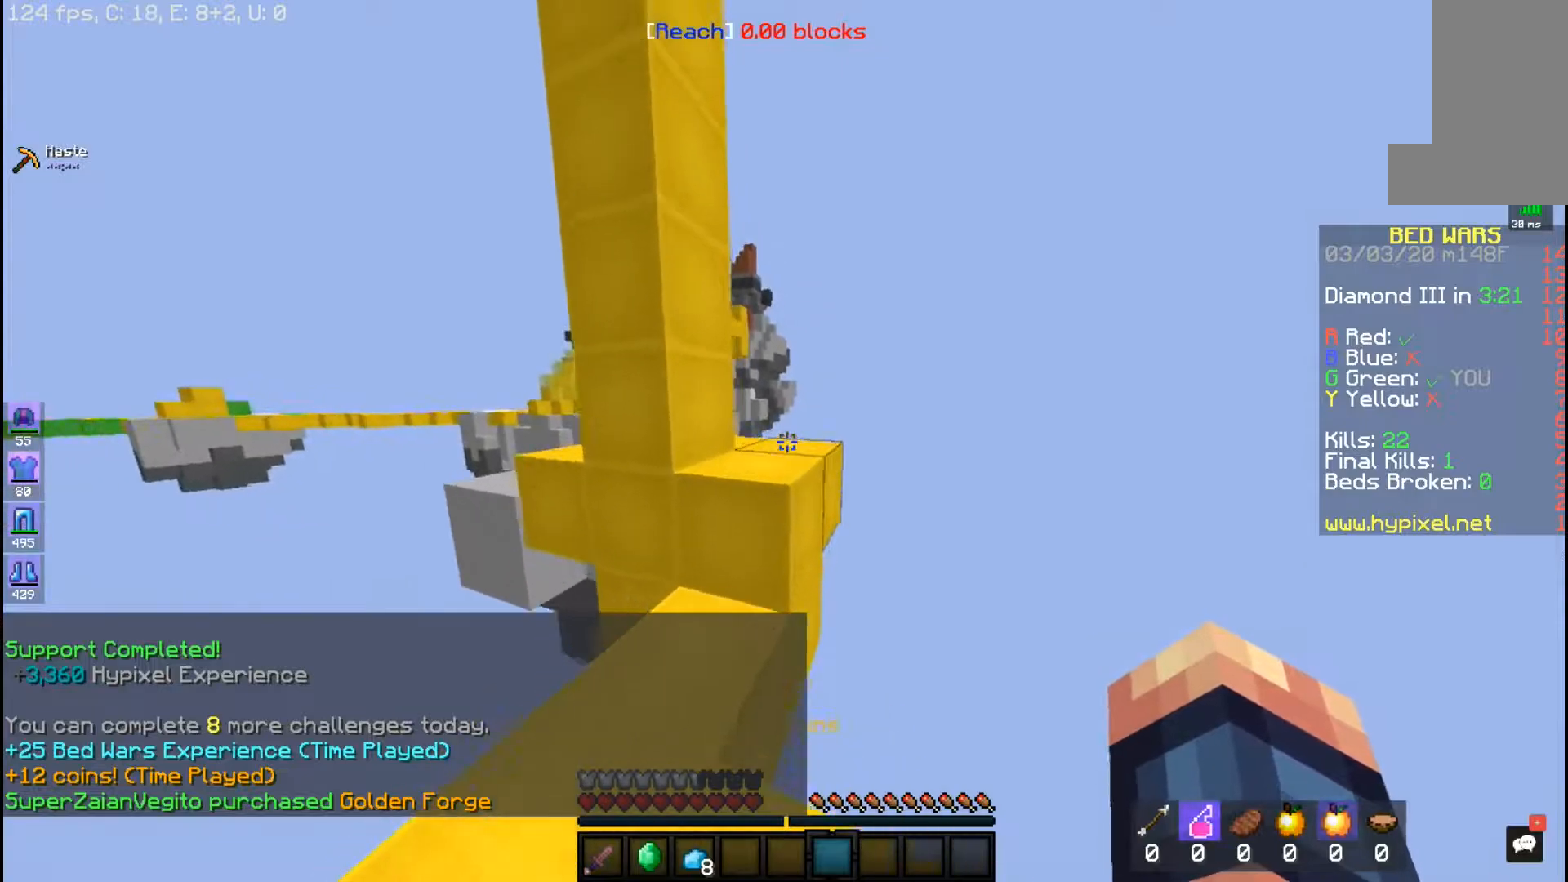
{"keys": ["d", "w"], "mouse": [], "events": [[17, "space", "down"], [183, "space", "up"], [283, "d", "down"]]}
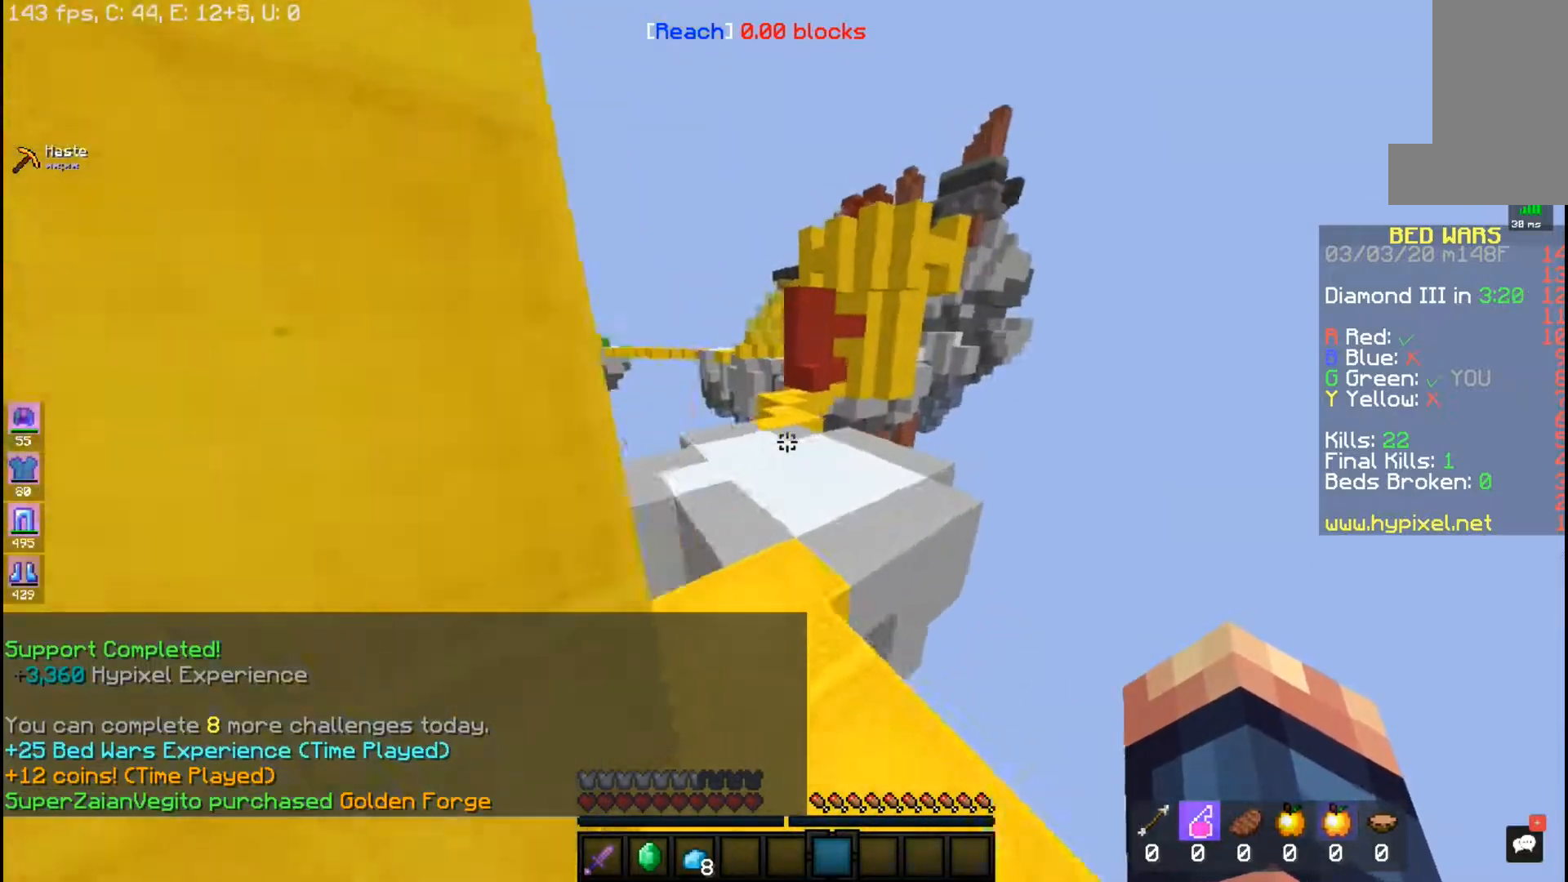
{"keys": ["w"], "mouse": [], "events": [[33, "d", "up"], [183, "space", "down"], [483, "space", "up"]]}
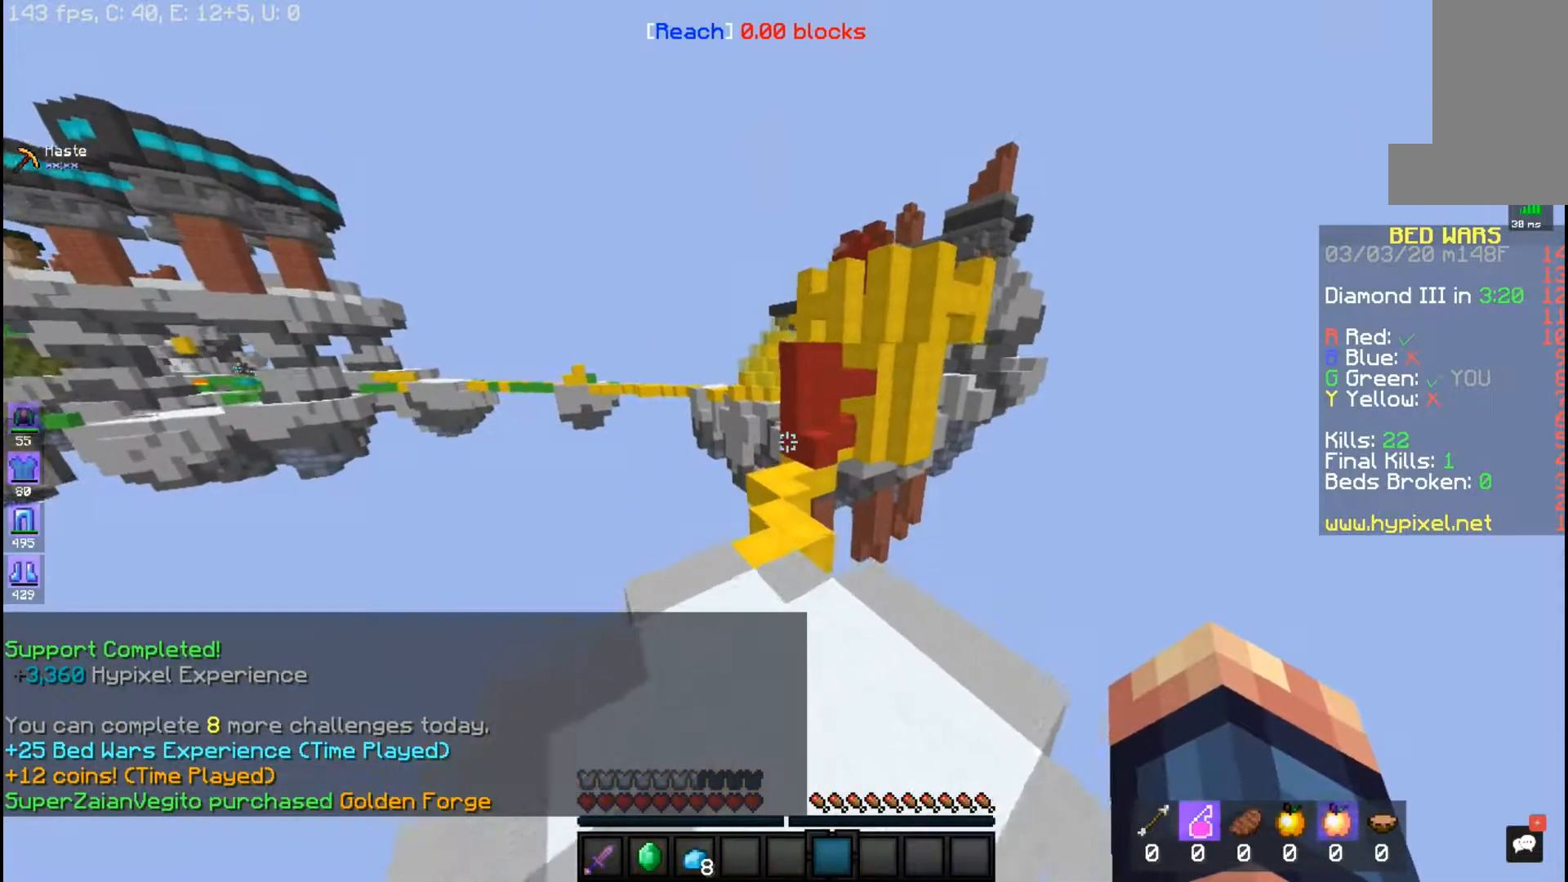
{"keys": ["space", "w"], "mouse": [], "events": [[333, "space", "down"]]}
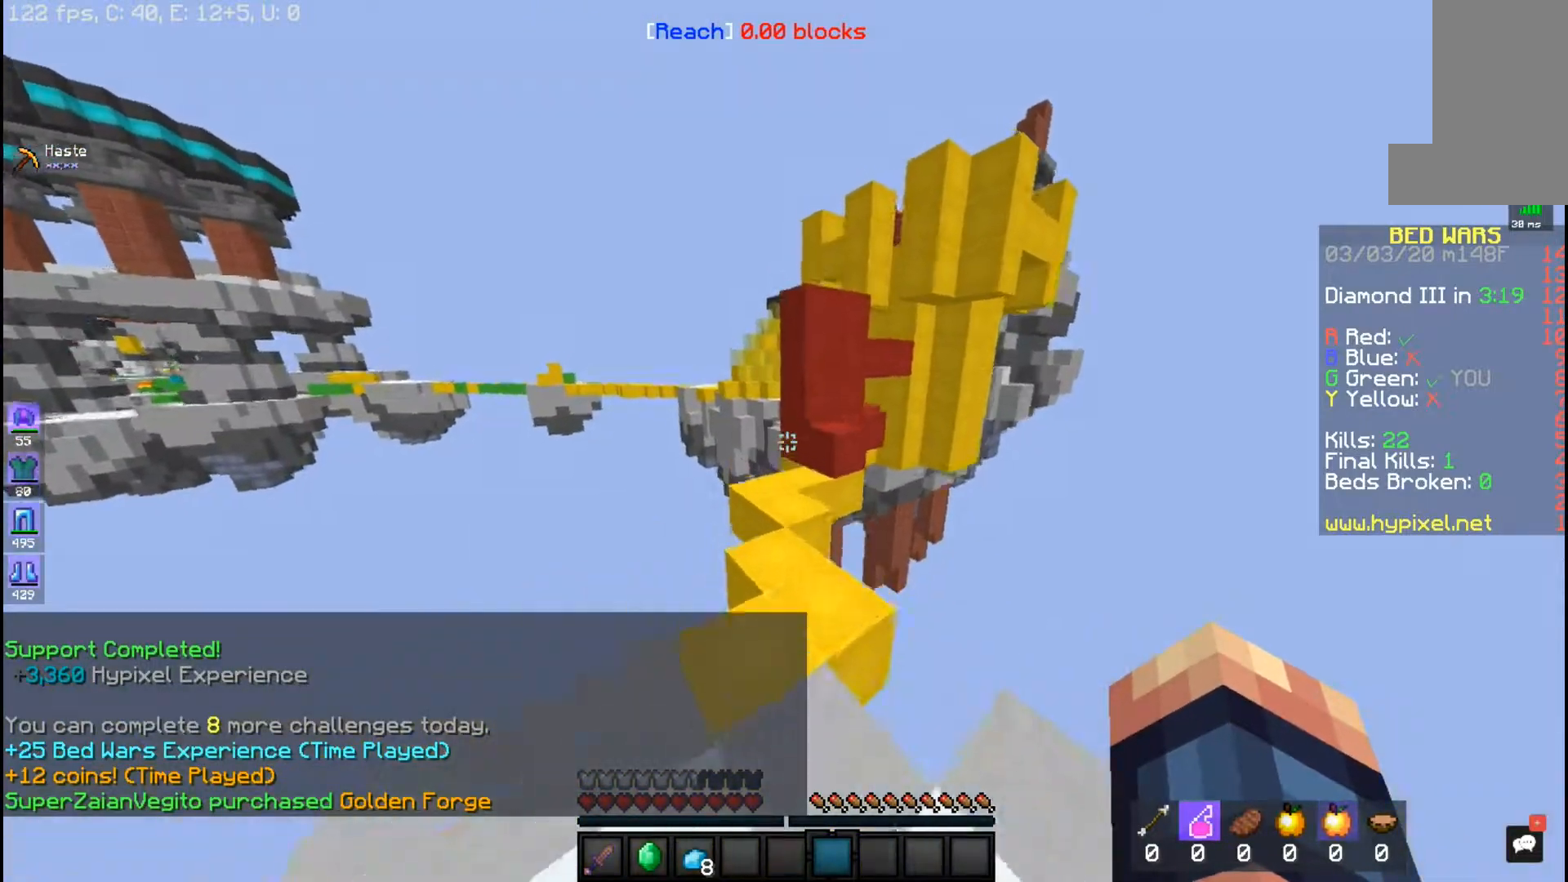
{"keys": ["w"], "mouse": [], "events": [[33, "a", "down"], [133, "space", "up"], [233, "a", "up"]]}
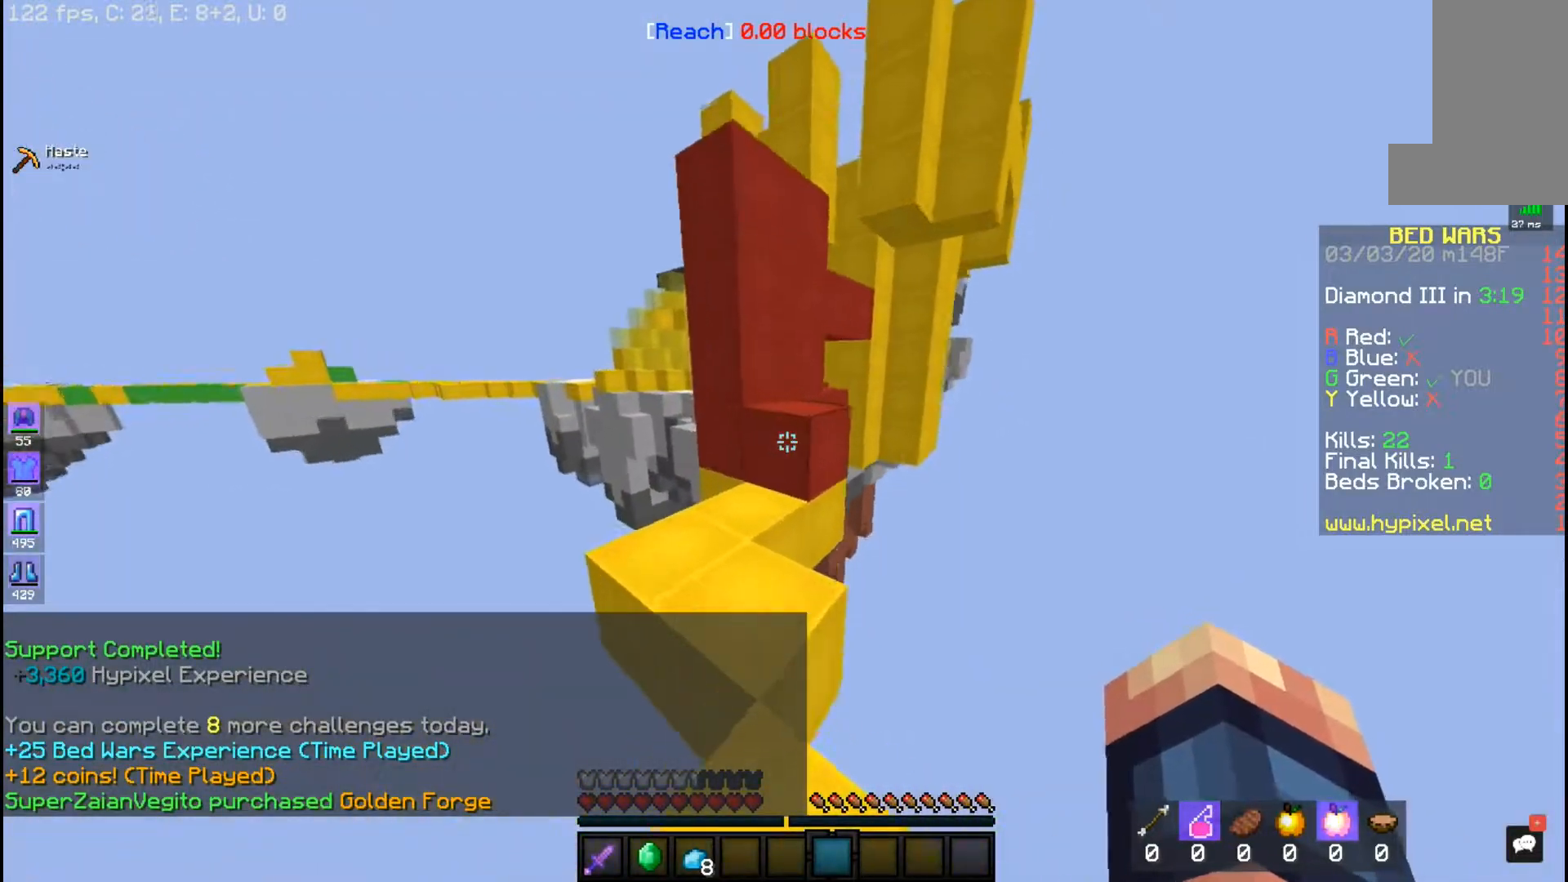
{"keys": [], "mouse": [], "events": [[233, "space", "down"], [483, "space", "up"], [483, "w", "up"]]}
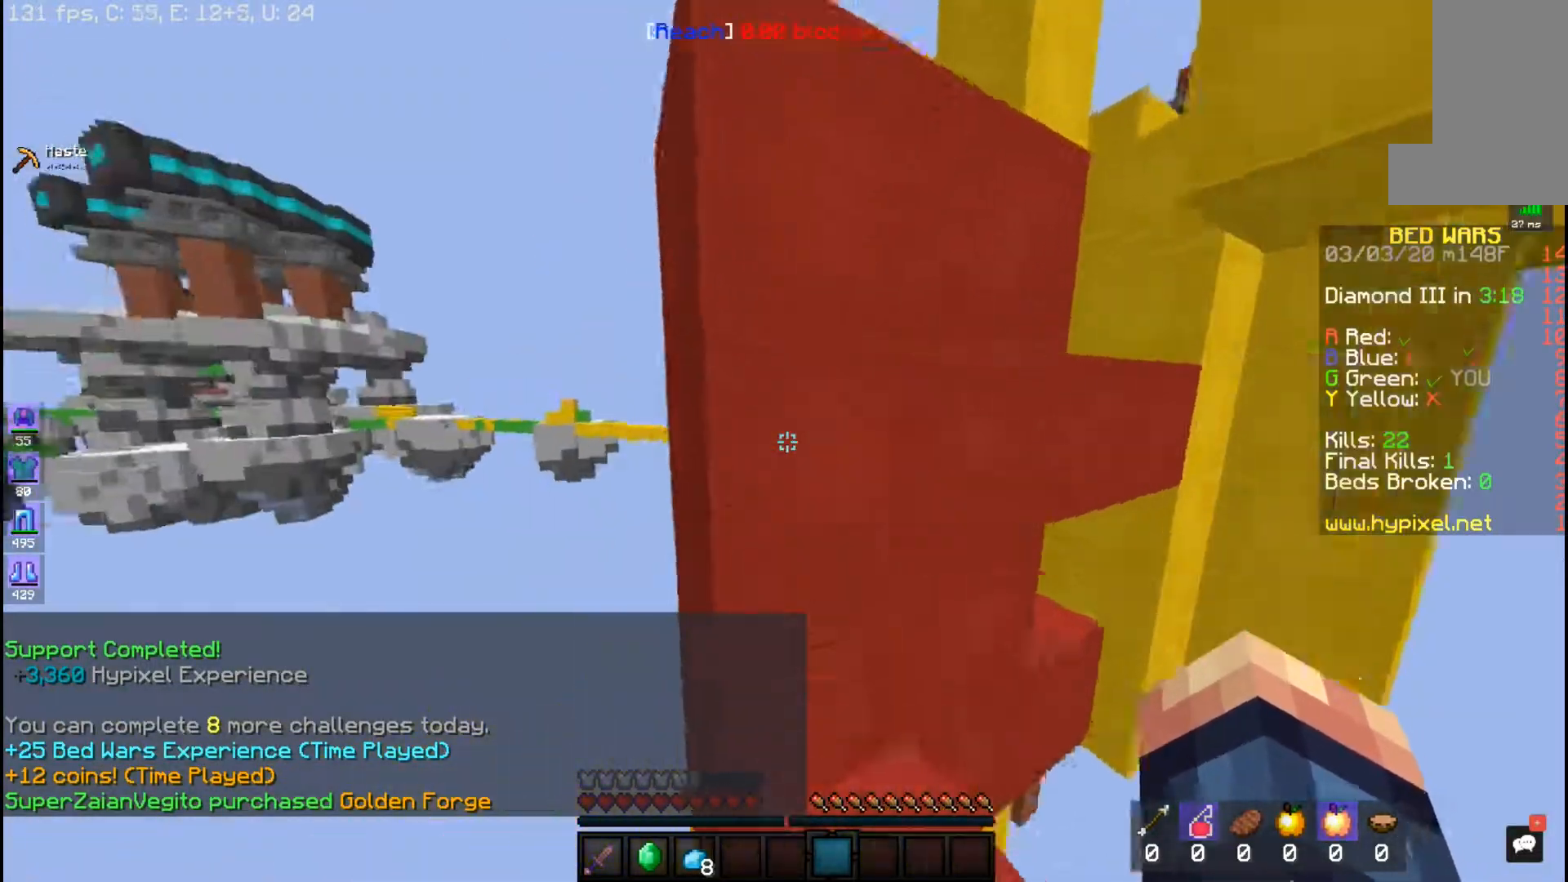
{"keys": [], "mouse": ["left"], "events": [[33, "mouse_left", "down"], [100, "a", "down"], [433, "a", "up"]]}
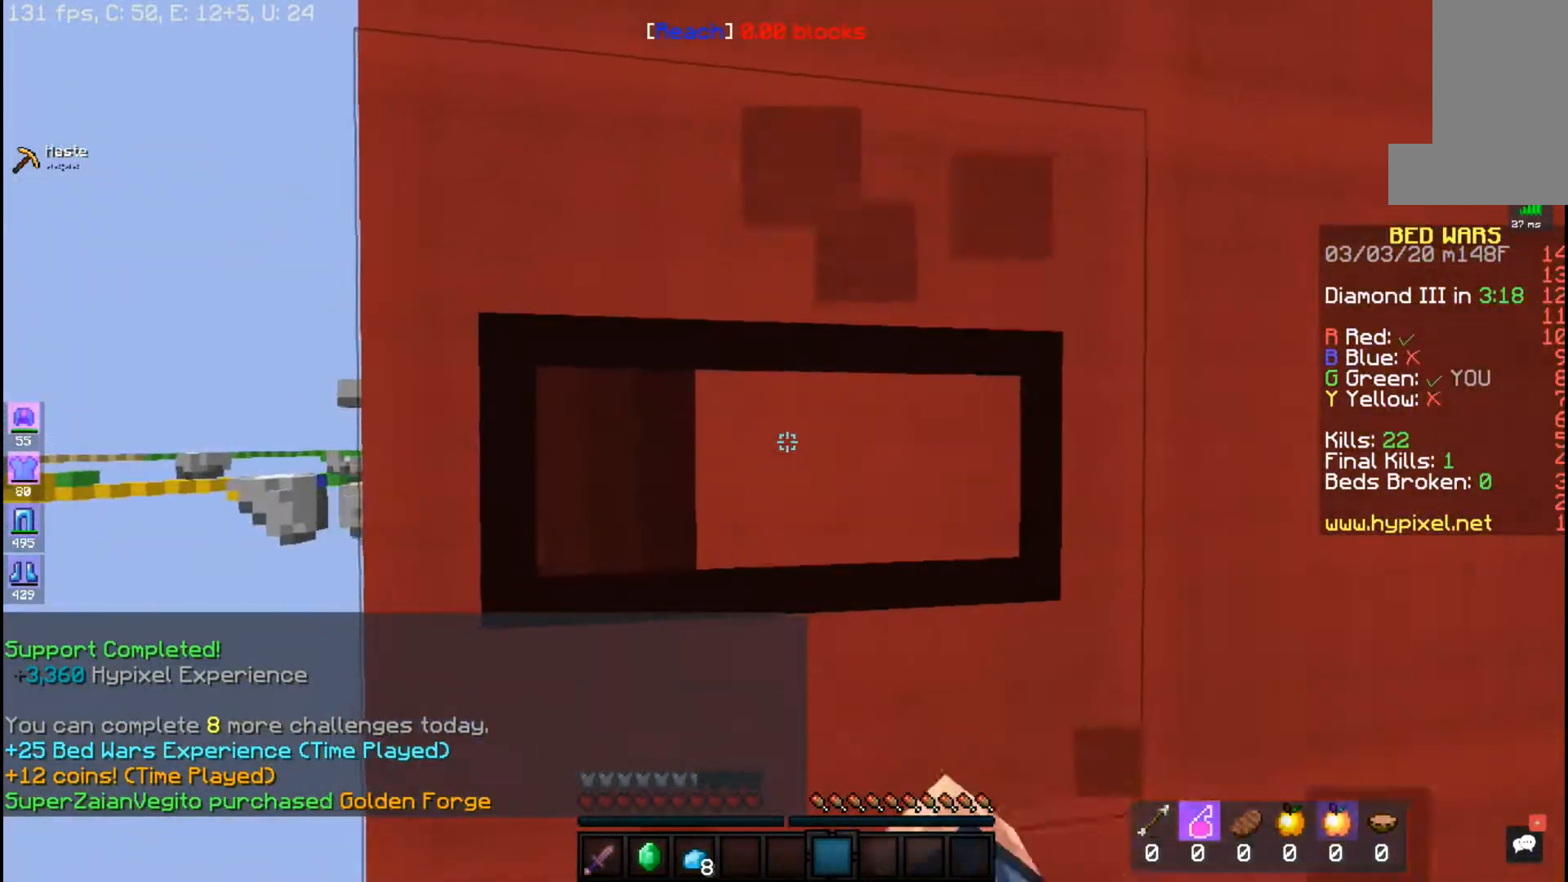
{"keys": [], "mouse": ["left"], "events": []}
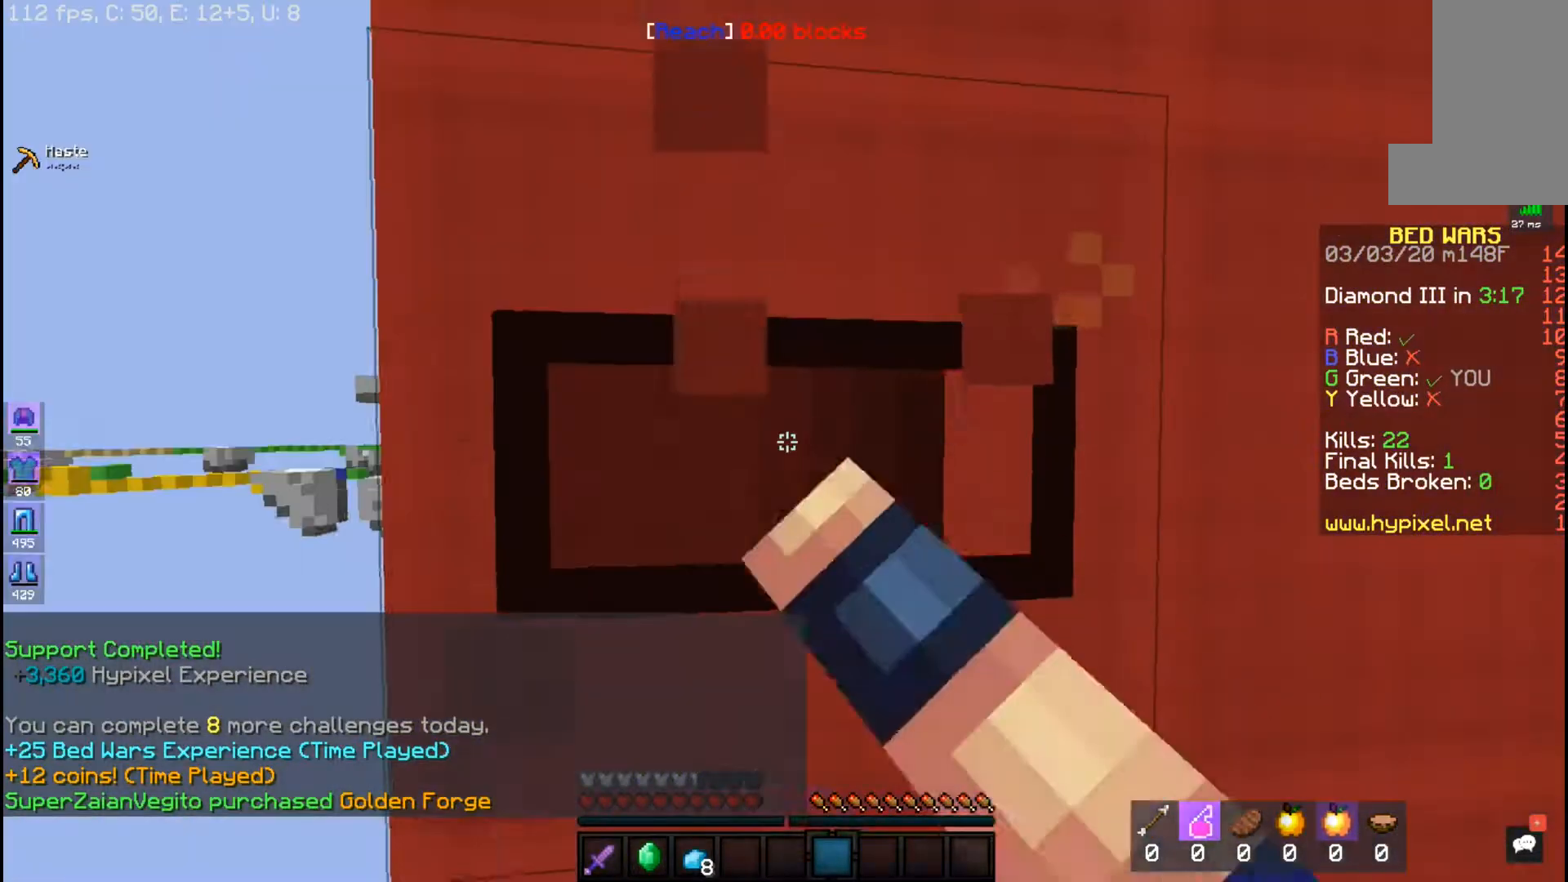
{"keys": [], "mouse": ["left"], "events": [[283, "a", "down"], [283, "w", "down"], [483, "a", "up"], [483, "w", "up"]]}
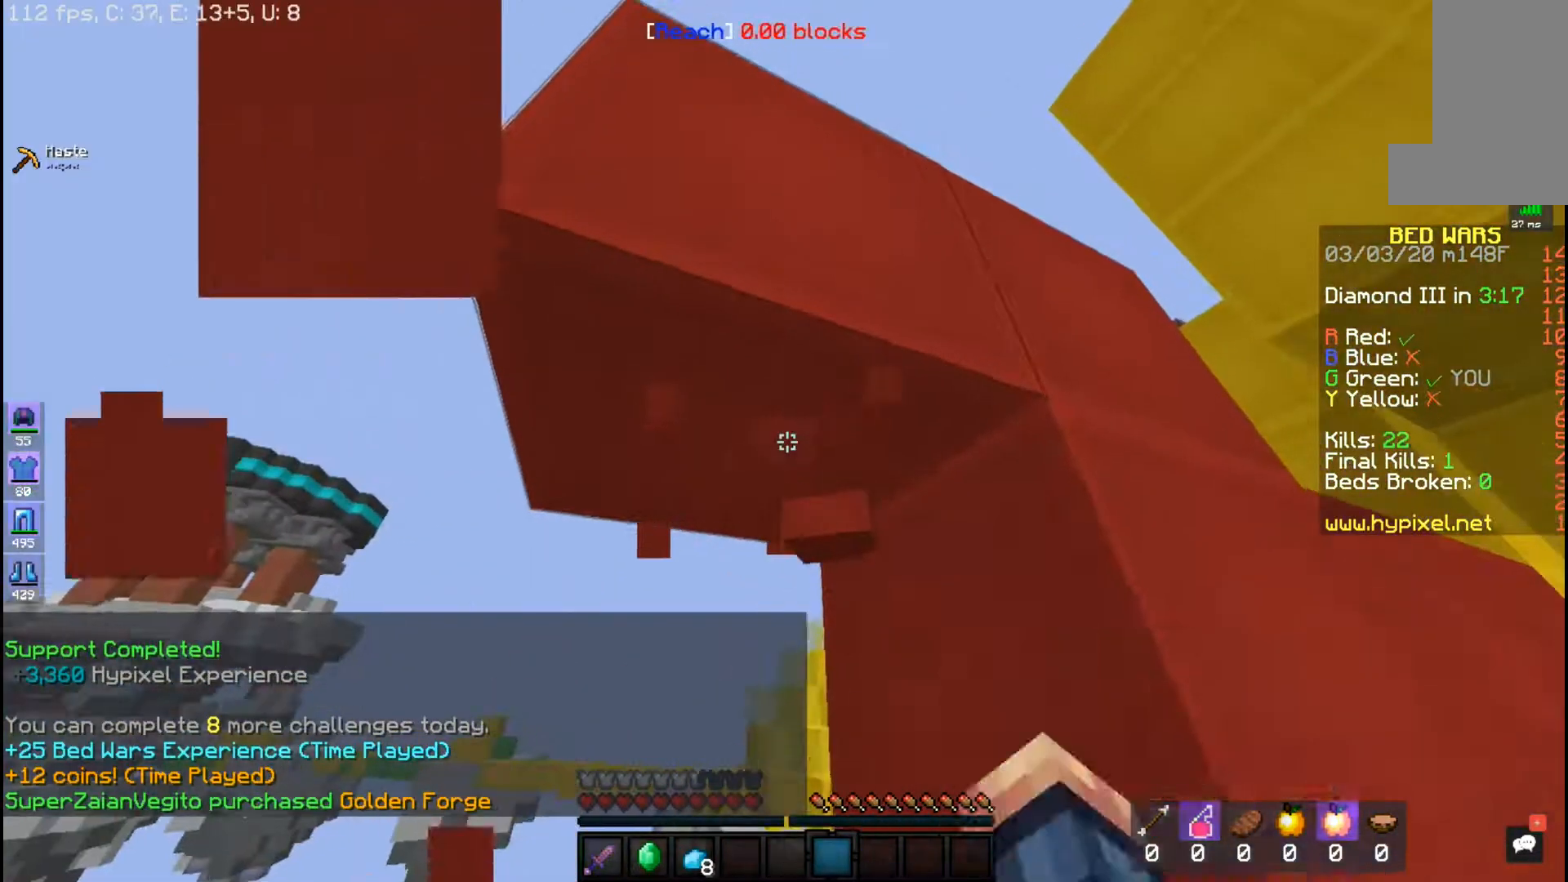
{"keys": [], "mouse": ["left"], "events": []}
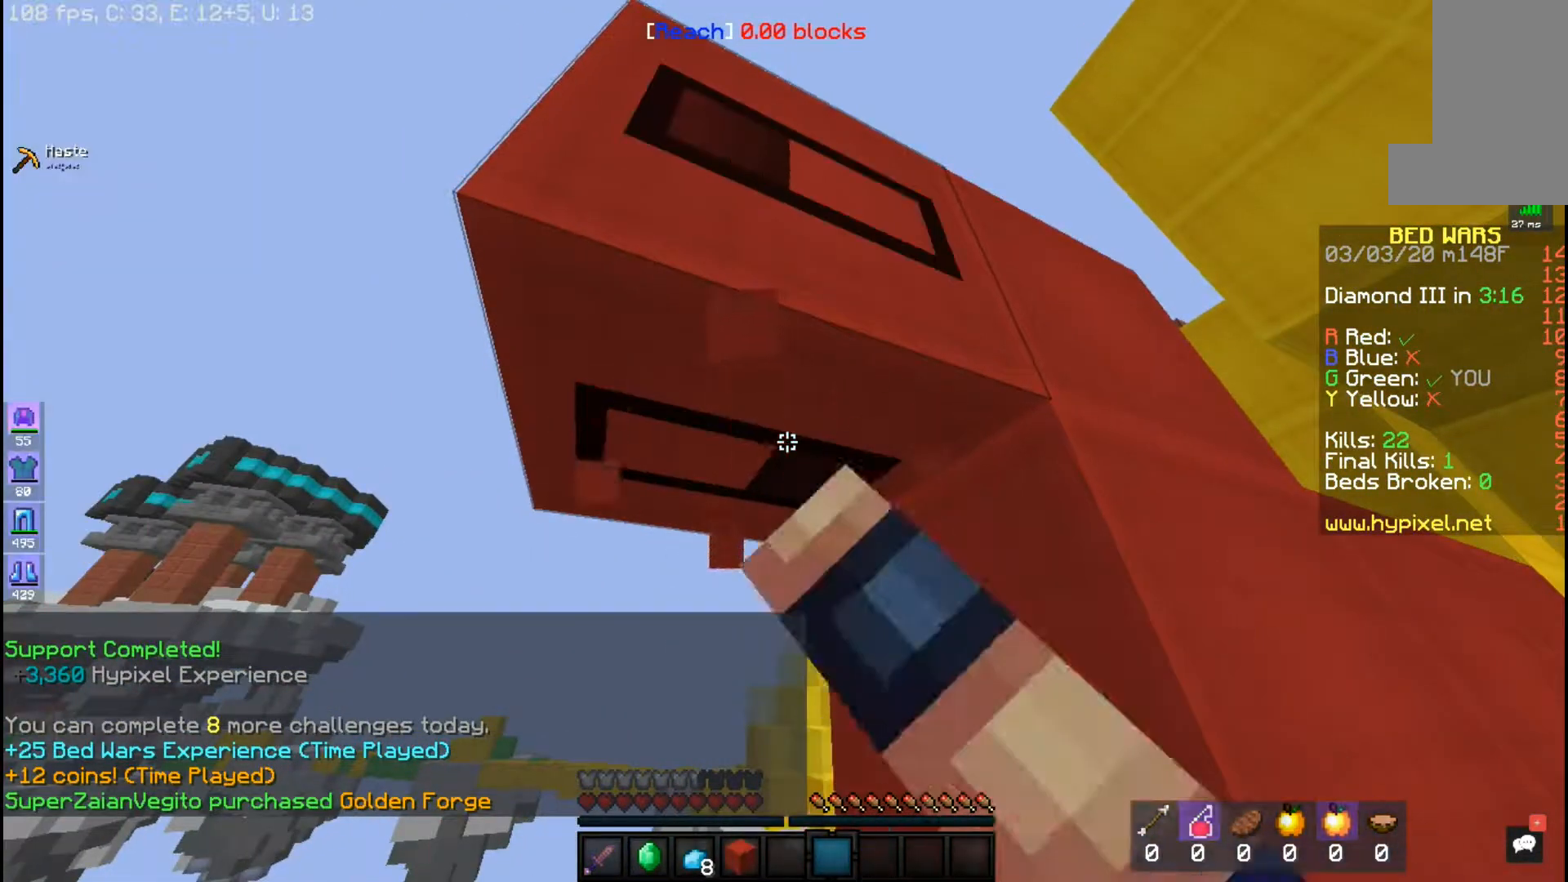
{"keys": [], "mouse": ["left"], "events": []}
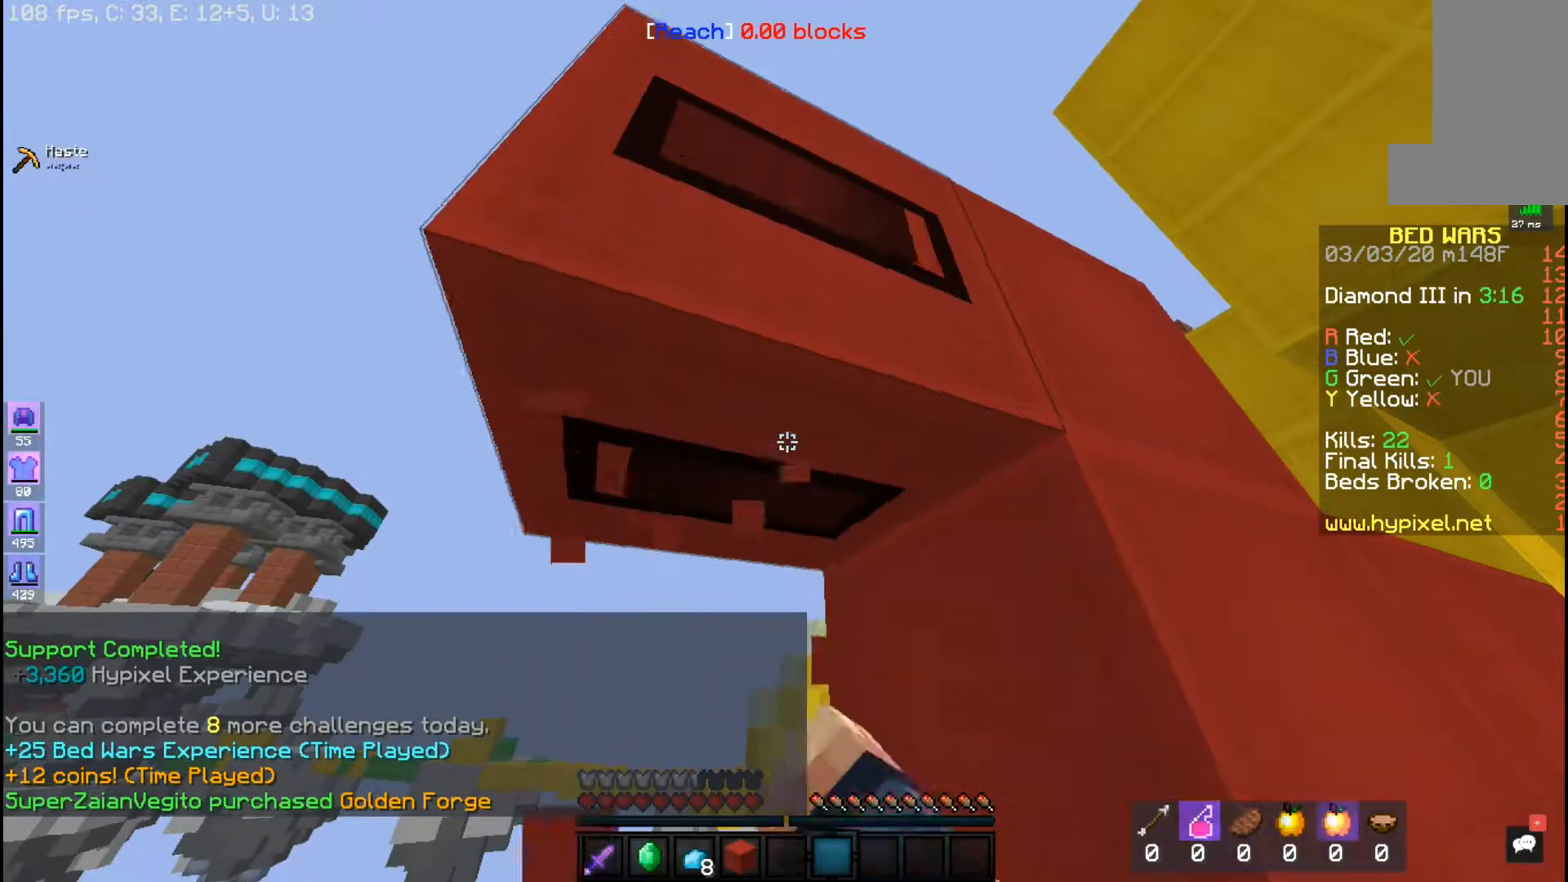
{"keys": [], "mouse": ["left"], "events": [[67, "w", "down"], [117, "space", "down"], [183, "a", "down"], [367, "space", "up"], [367, "w", "up"], [383, "a", "up"]]}
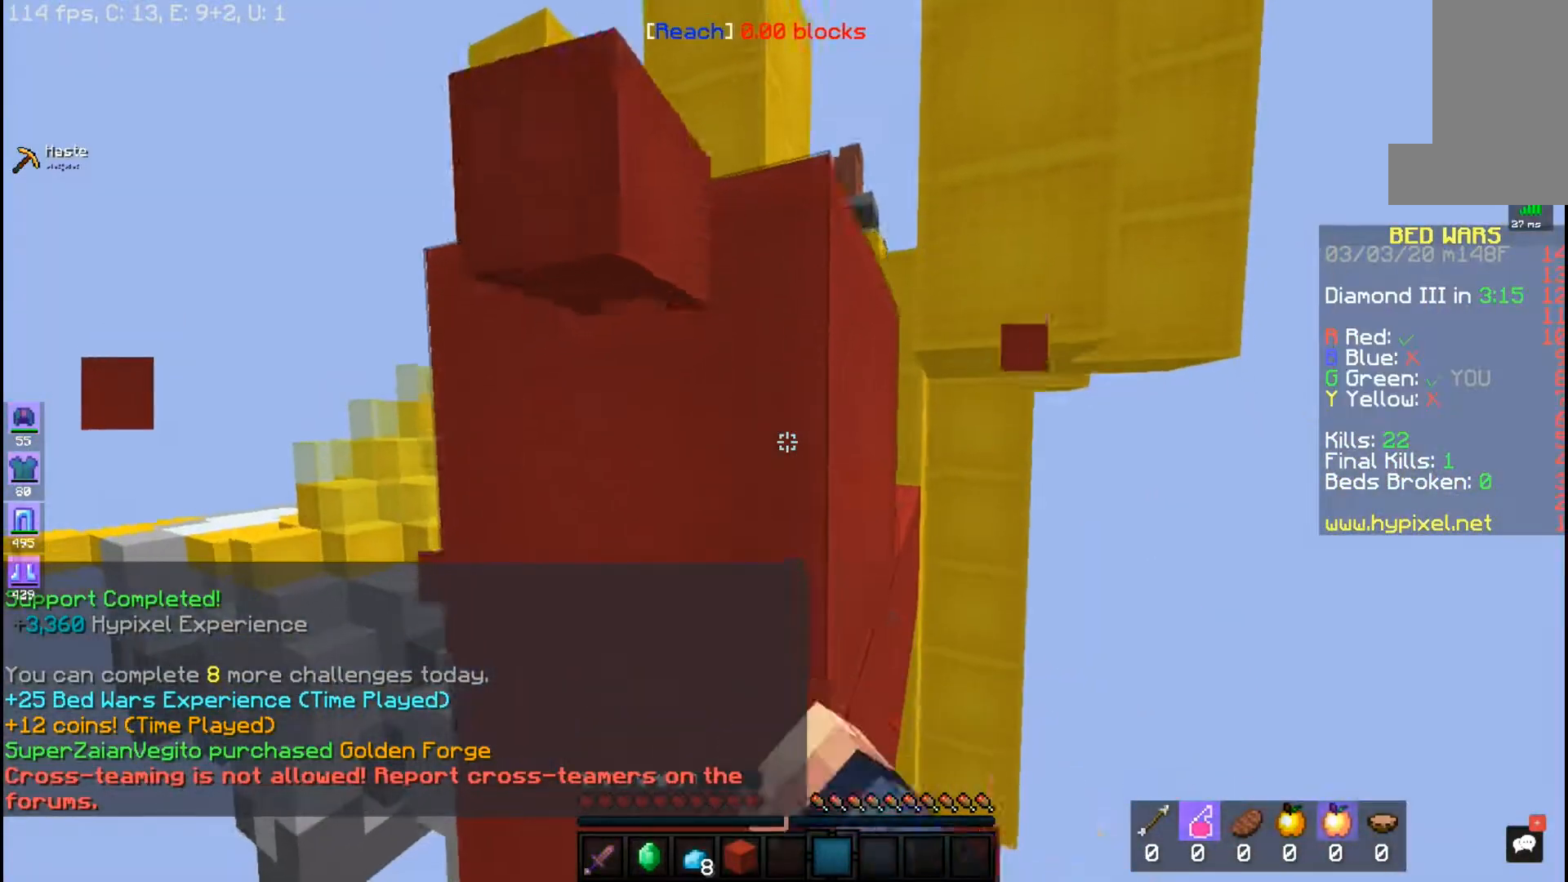
{"keys": [], "mouse": ["left"], "events": [[17, "a", "down"], [267, "a", "up"]]}
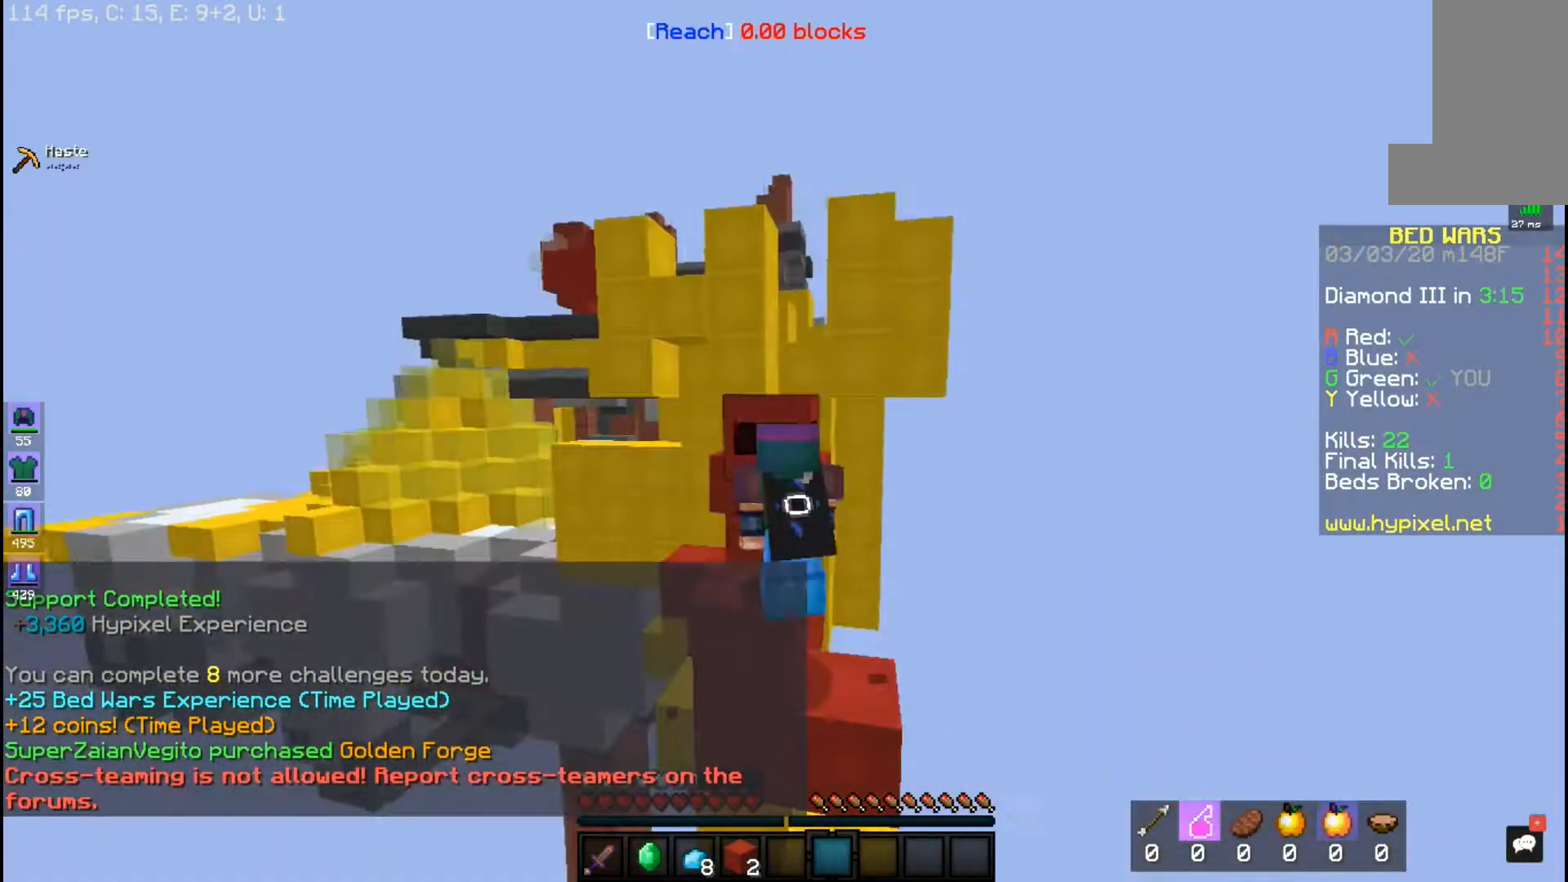
{"keys": [], "mouse": ["left"], "events": []}
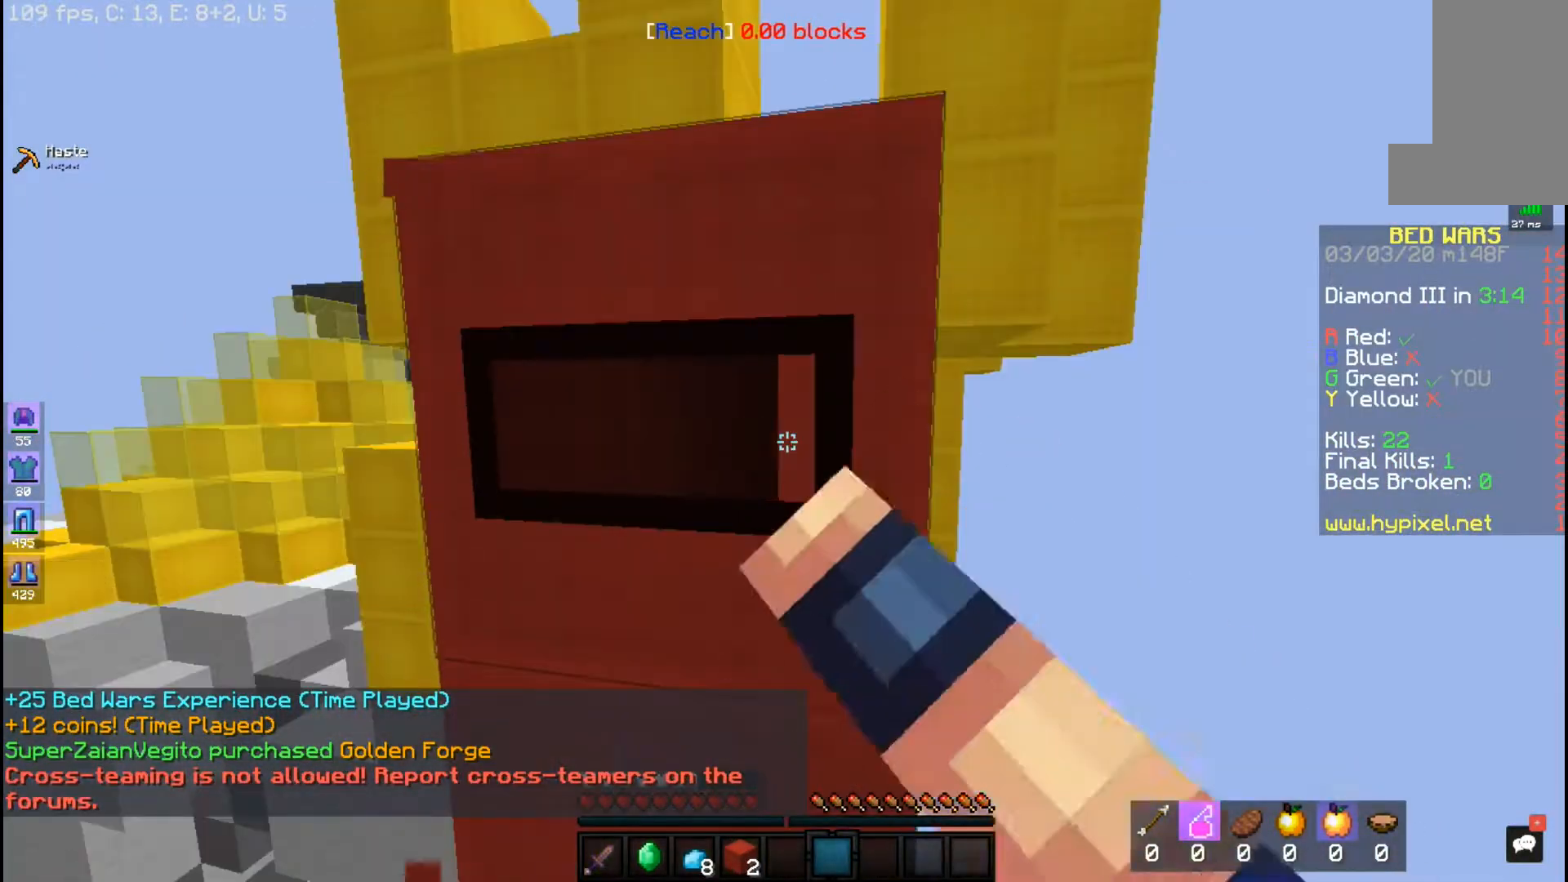
{"keys": ["space", "w"], "mouse": [], "events": [[167, "w", "down"], [317, "space", "down"], [433, "mouse_left", "up"]]}
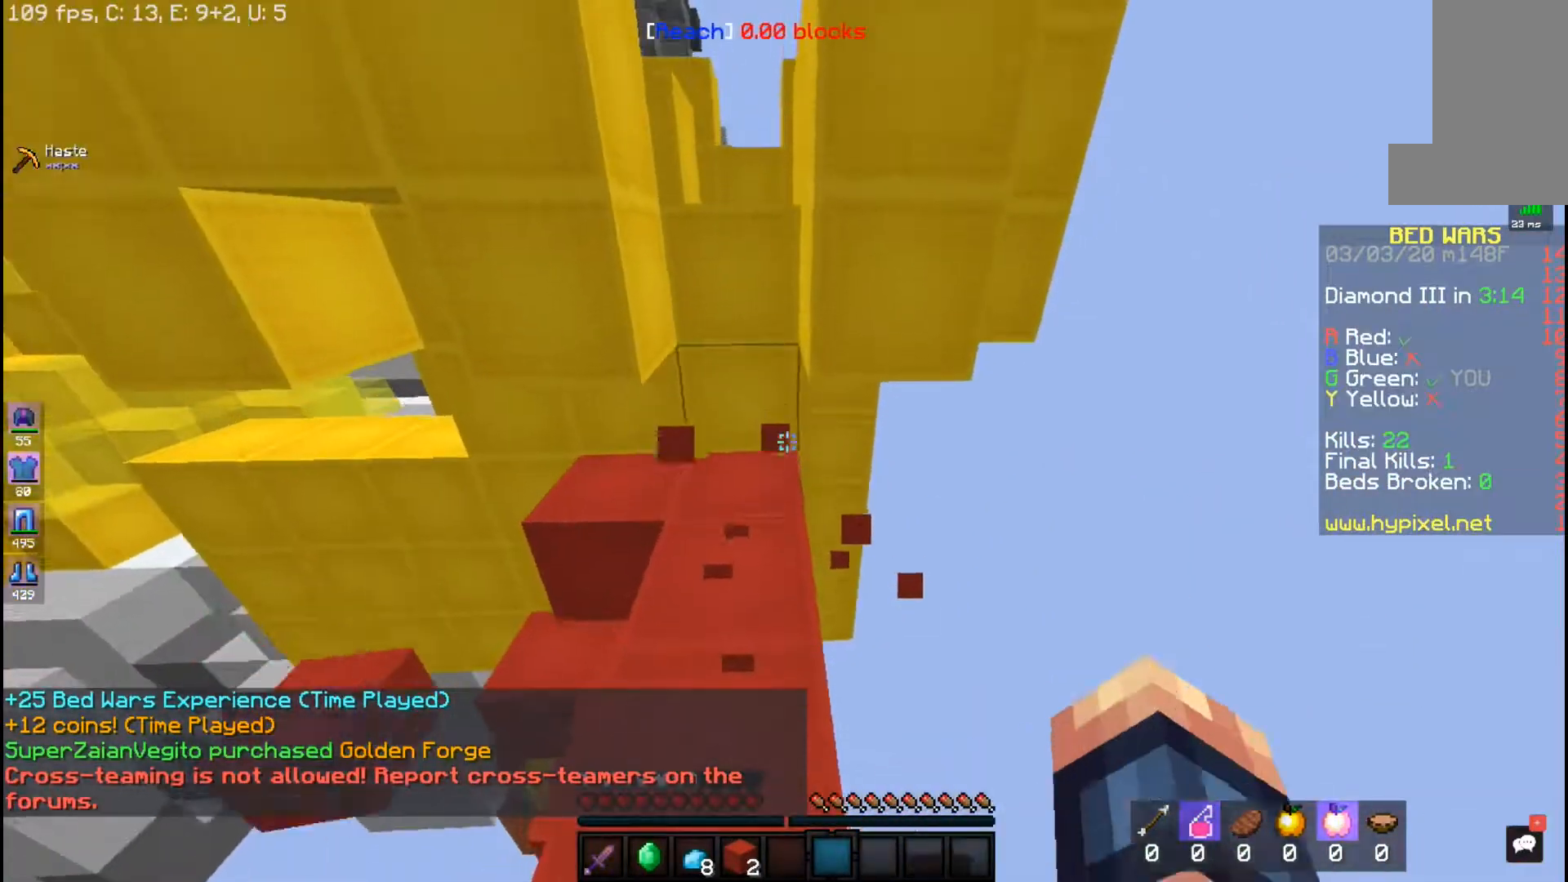
{"keys": ["w"], "mouse": [], "events": [[17, "space", "up"]]}
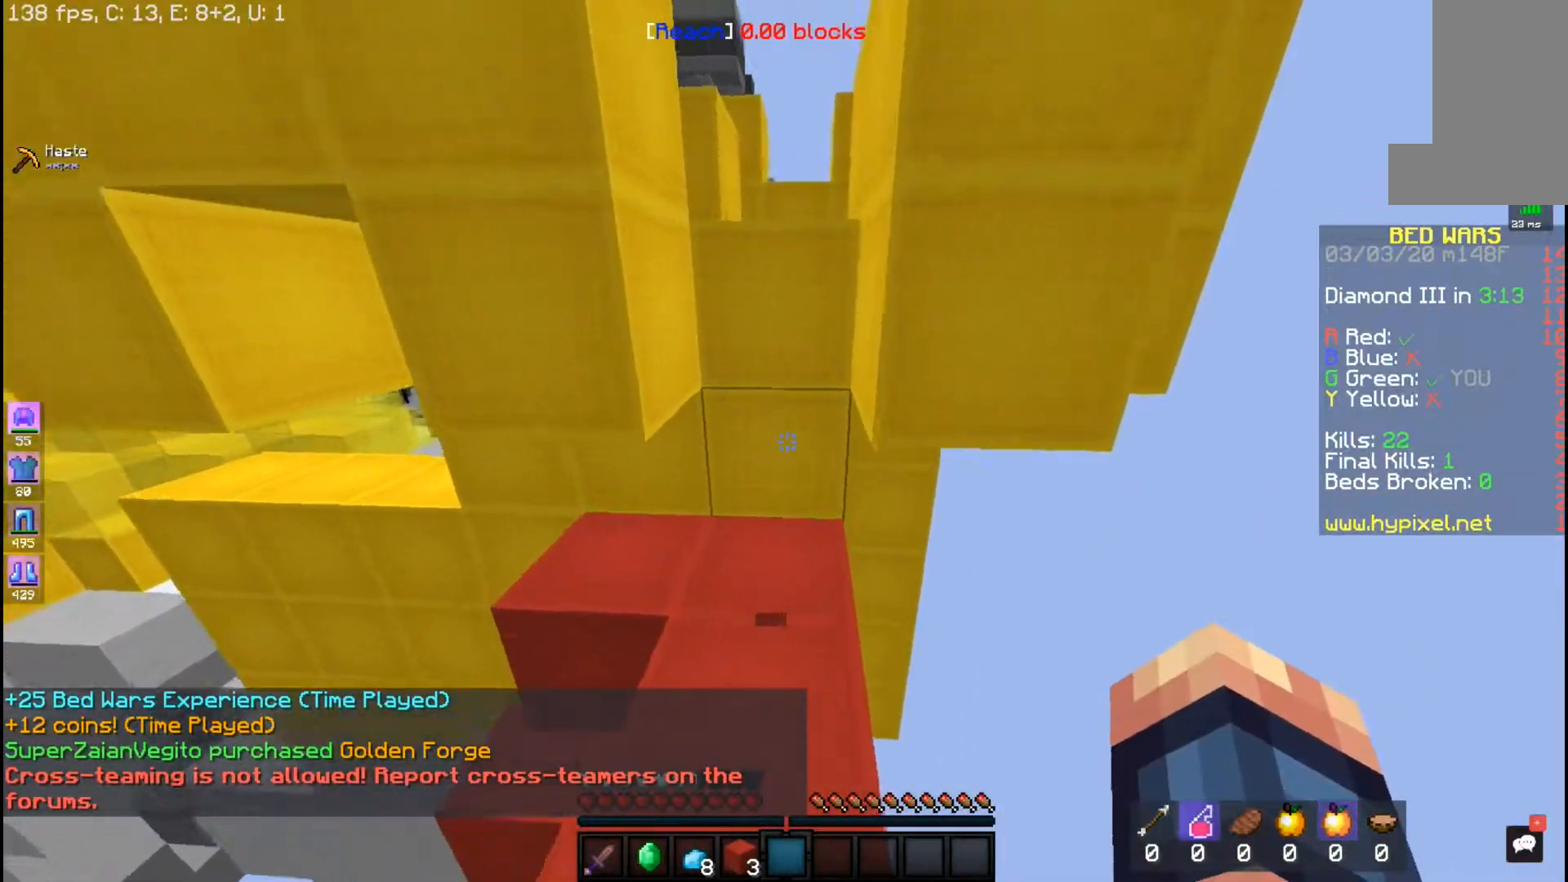
{"keys": ["space"], "mouse": ["right"], "events": [[267, "space", "down"], [367, "mouse_right", "down"], [417, "w", "up"]]}
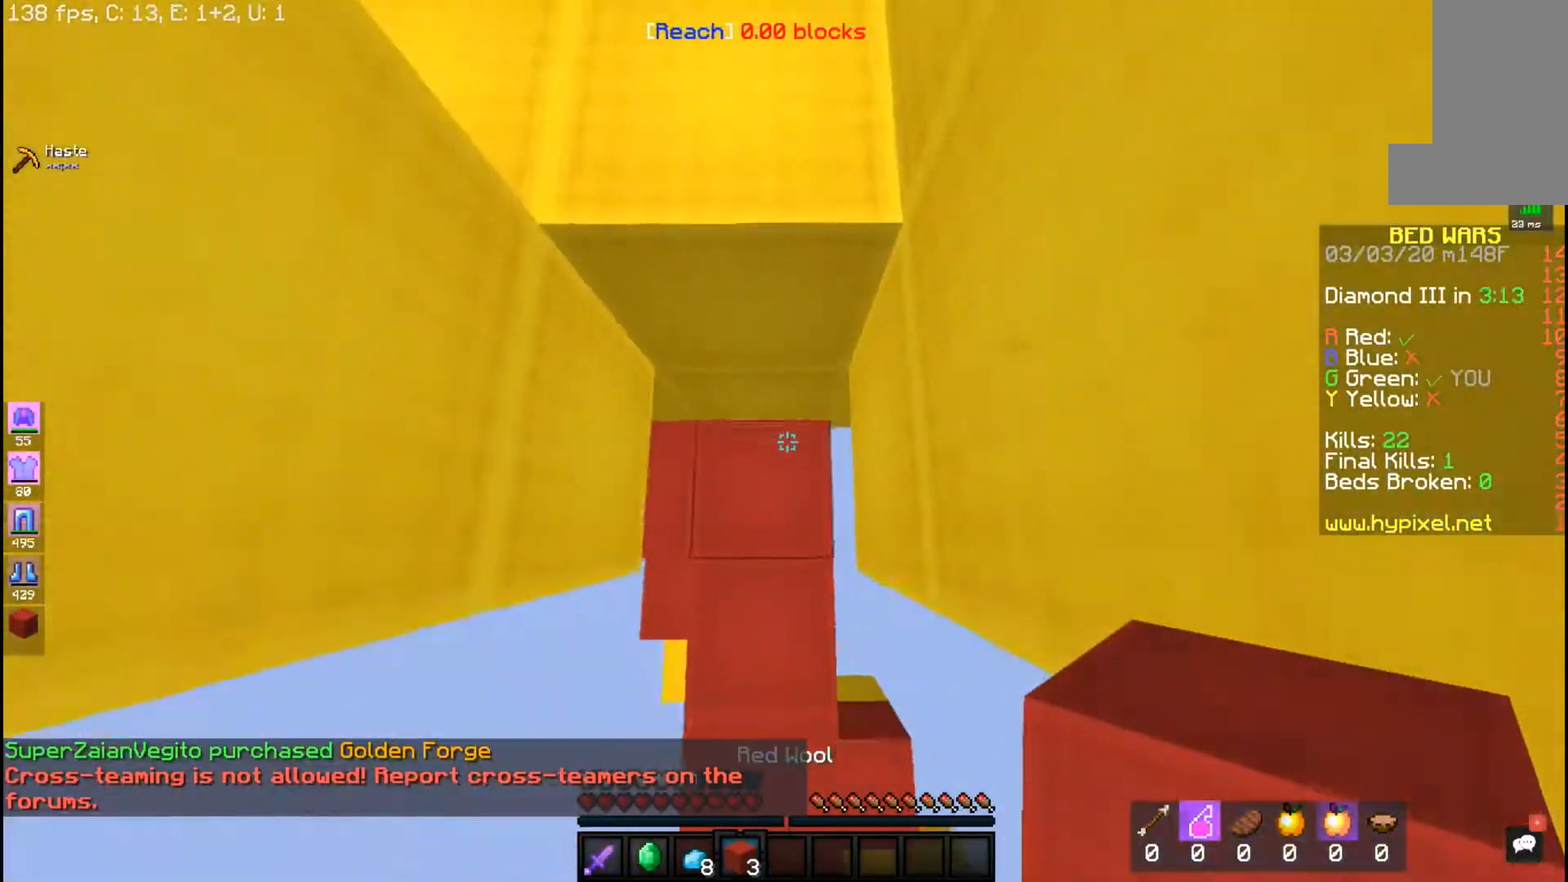
{"keys": ["space", "w"], "mouse": [], "events": [[33, "mouse_right", "up"], [117, "mouse_right", "down"], [267, "mouse_right", "up"], [317, "w", "down"]]}
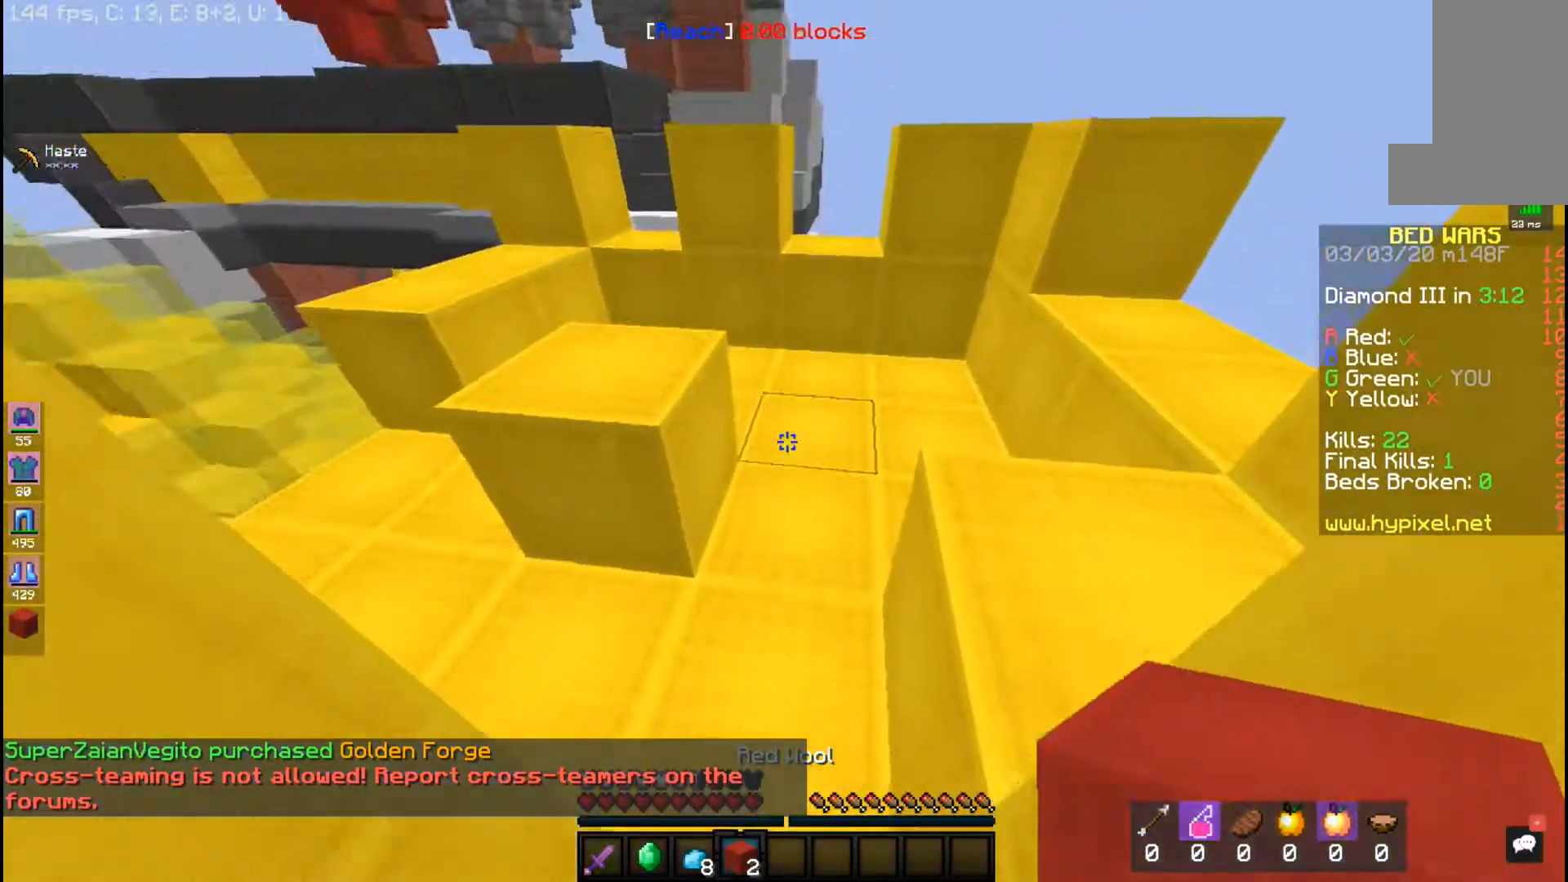
{"keys": ["a", "w"], "mouse": [], "events": [[17, "space", "up"], [167, "space", "down"], [317, "a", "down"], [433, "space", "up"]]}
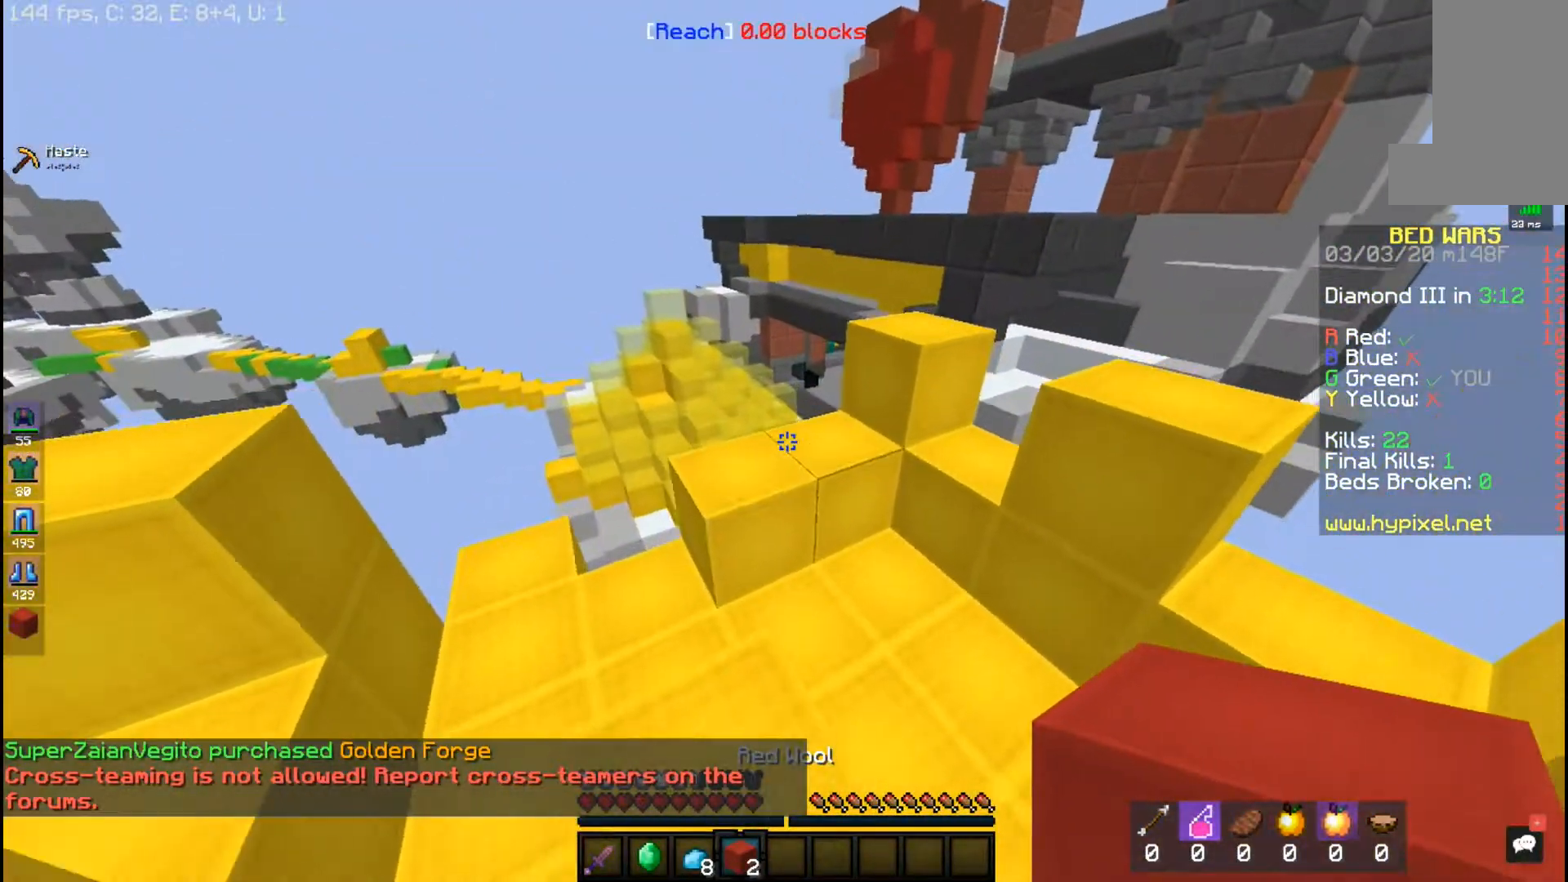
{"keys": ["a"], "mouse": [], "events": [[117, "space", "down"], [150, "a", "up"], [283, "w", "up"], [317, "a", "down"], [317, "space", "up"]]}
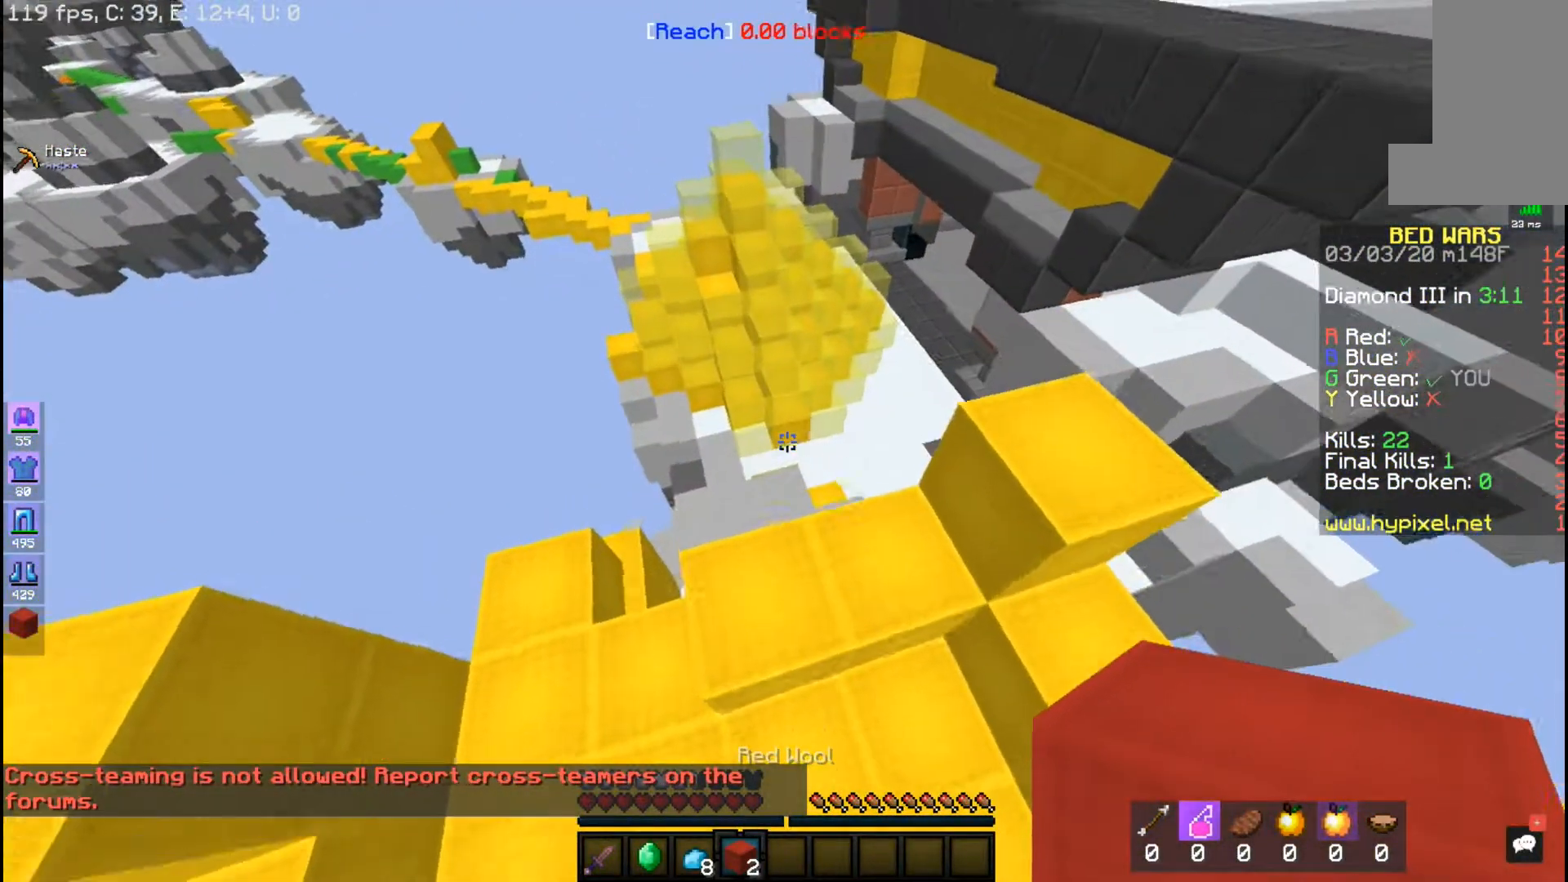
{"keys": ["space", "w"], "mouse": [], "events": [[17, "w", "down"], [83, "a", "up"], [267, "space", "down"]]}
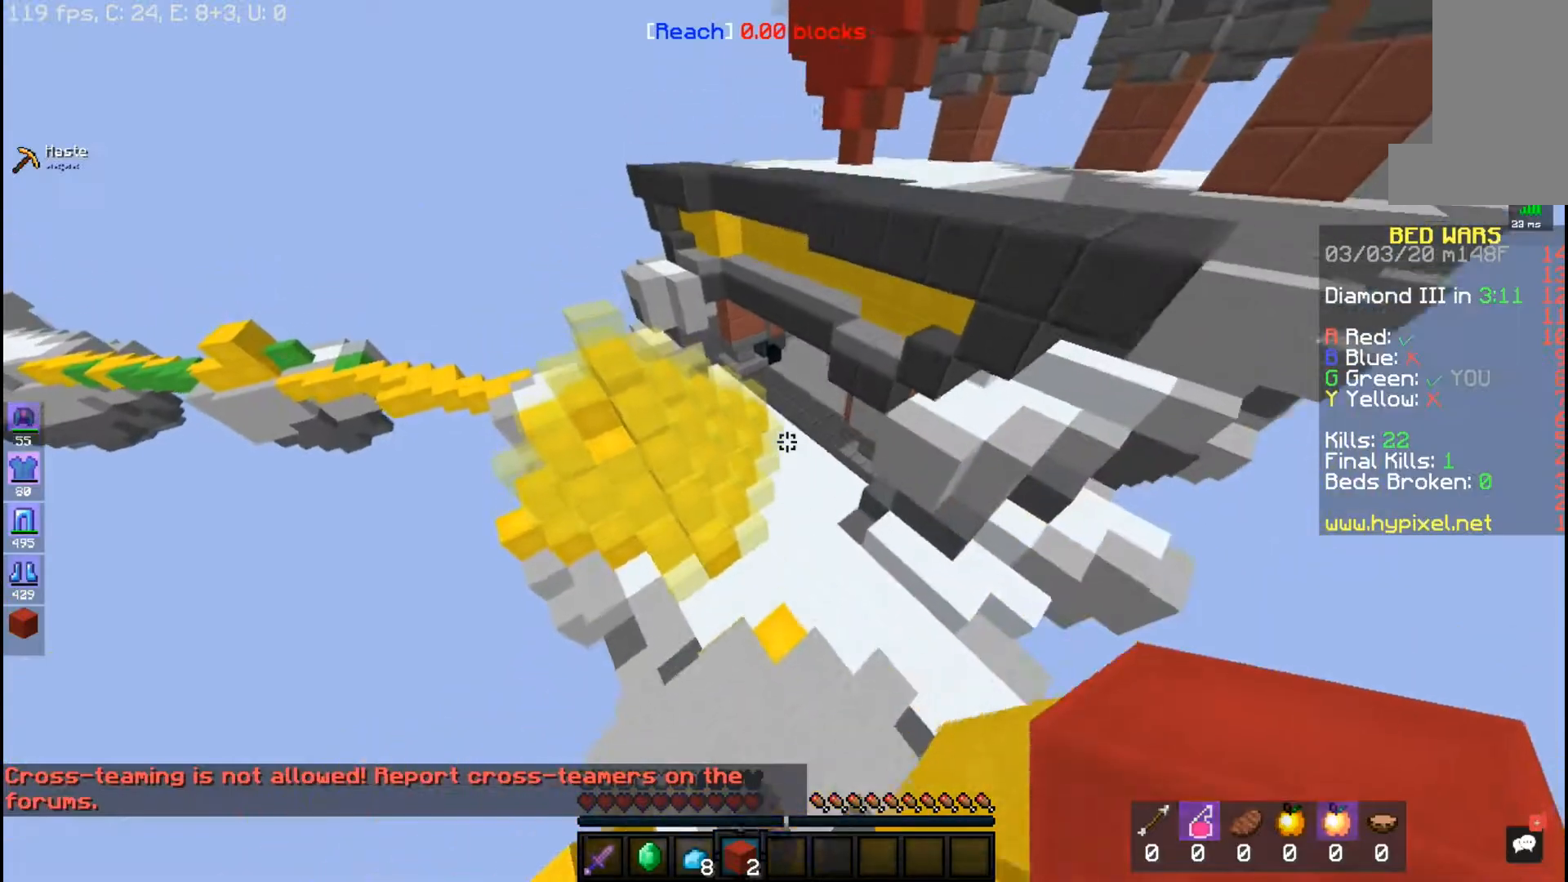
{"keys": ["w"], "mouse": [], "events": [[33, "a", "down"], [33, "space", "up"], [250, "a", "up"]]}
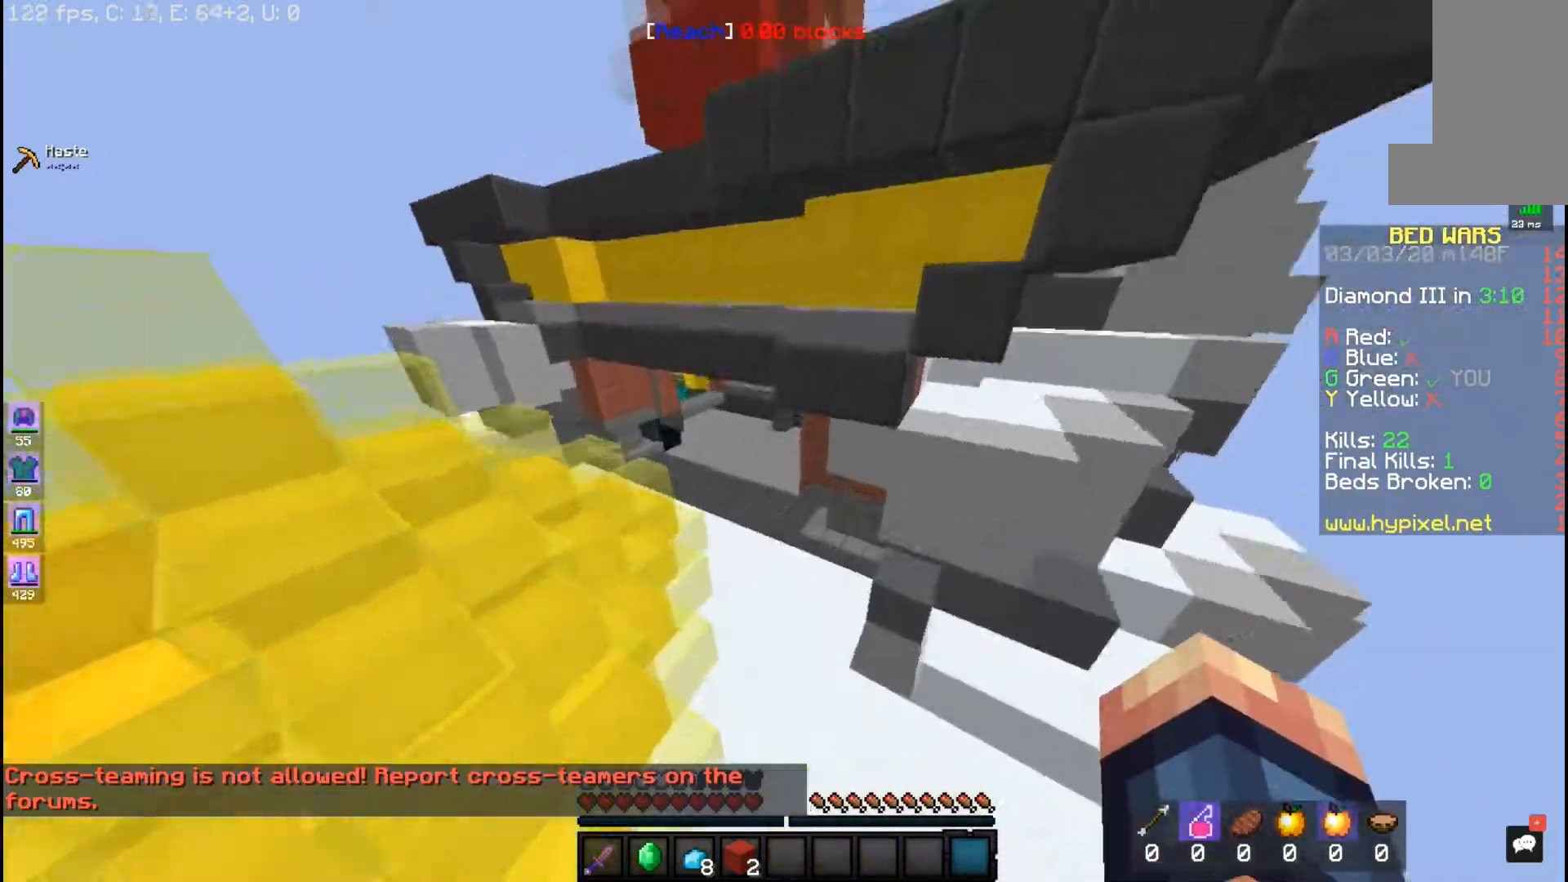
{"keys": ["w"], "mouse": [], "events": []}